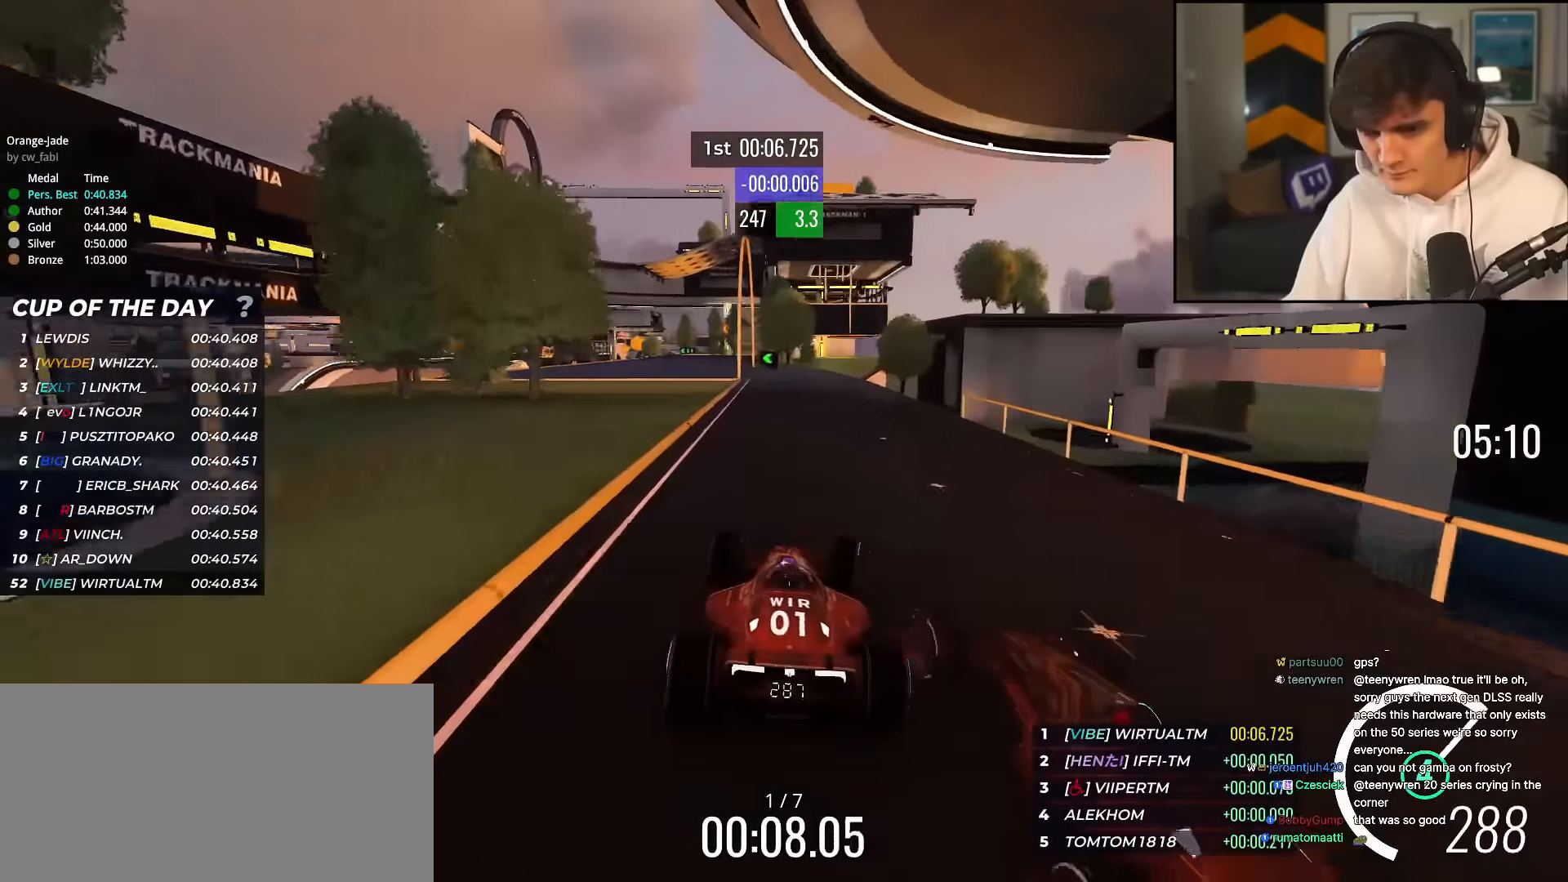
Gameplay with keyboard; each line is a JSON object with the keys held at the frame after it. "events" lists presses ("down") and releases ("up") of "brake", "down", "left", "right" and "up" between this image and that frame as [ms after this image, input, new state], when the widget could be followed in between. No other keys are recorded. Mouse input is not recorded. Key names are as the overlay labels them; some are game actions (e.g. jump) rather than physical keys.
{"keys": ["up"], "events": [[133, "left", "up"], [233, "left", "down"], [367, "left", "up"]]}
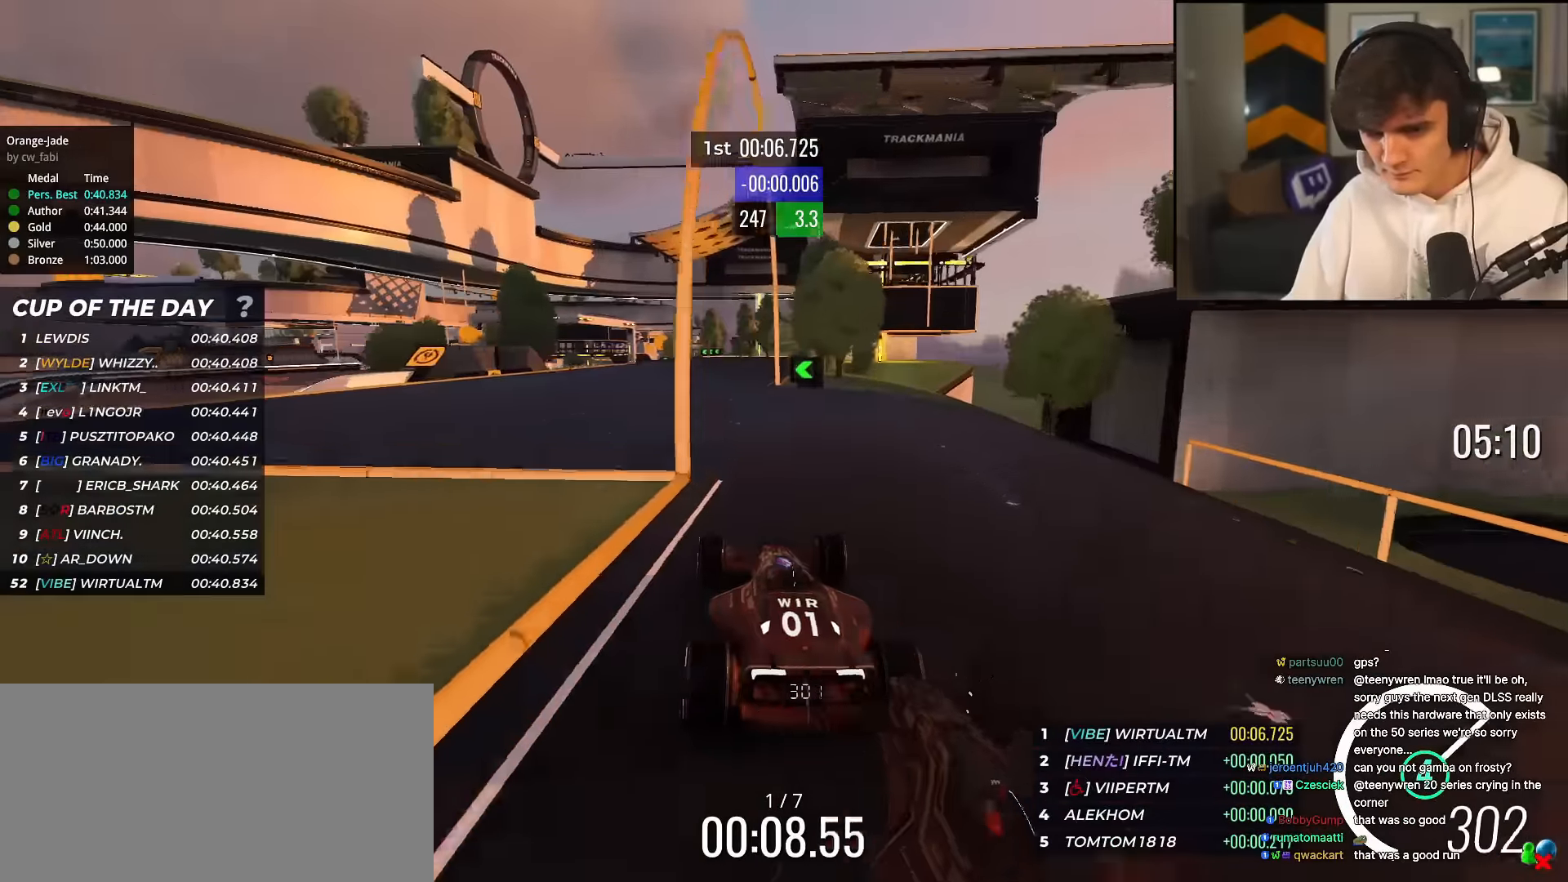
{"keys": ["left", "up"], "events": [[67, "left", "down"], [151, "left", "up"], [384, "left", "down"]]}
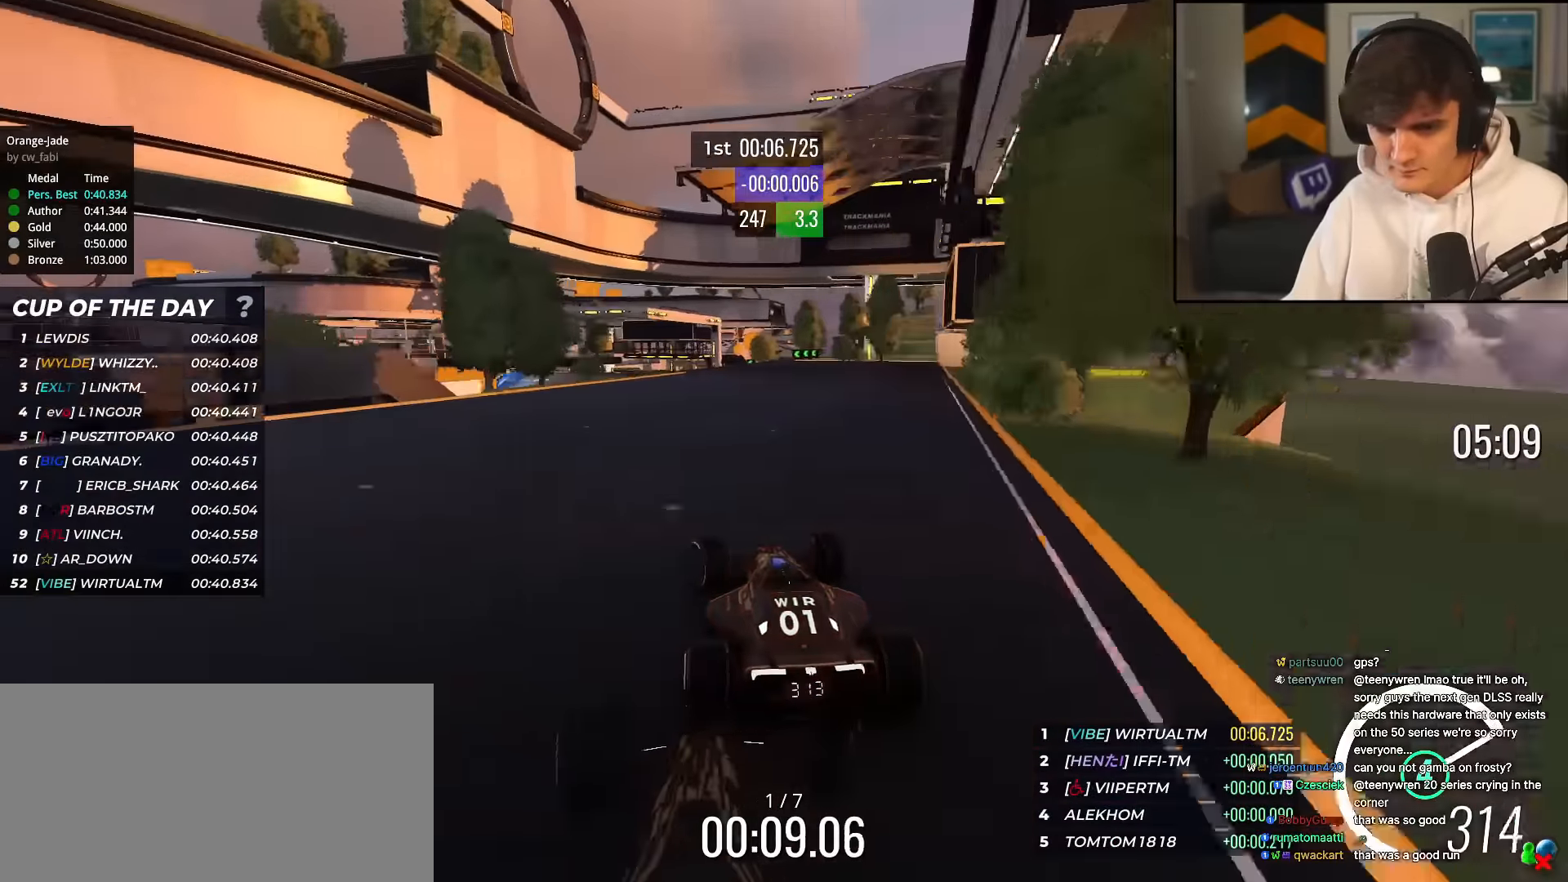
{"keys": ["up"], "events": [[83, "left", "up"], [167, "right", "down"], [317, "right", "up"], [400, "left", "down"], [500, "left", "up"]]}
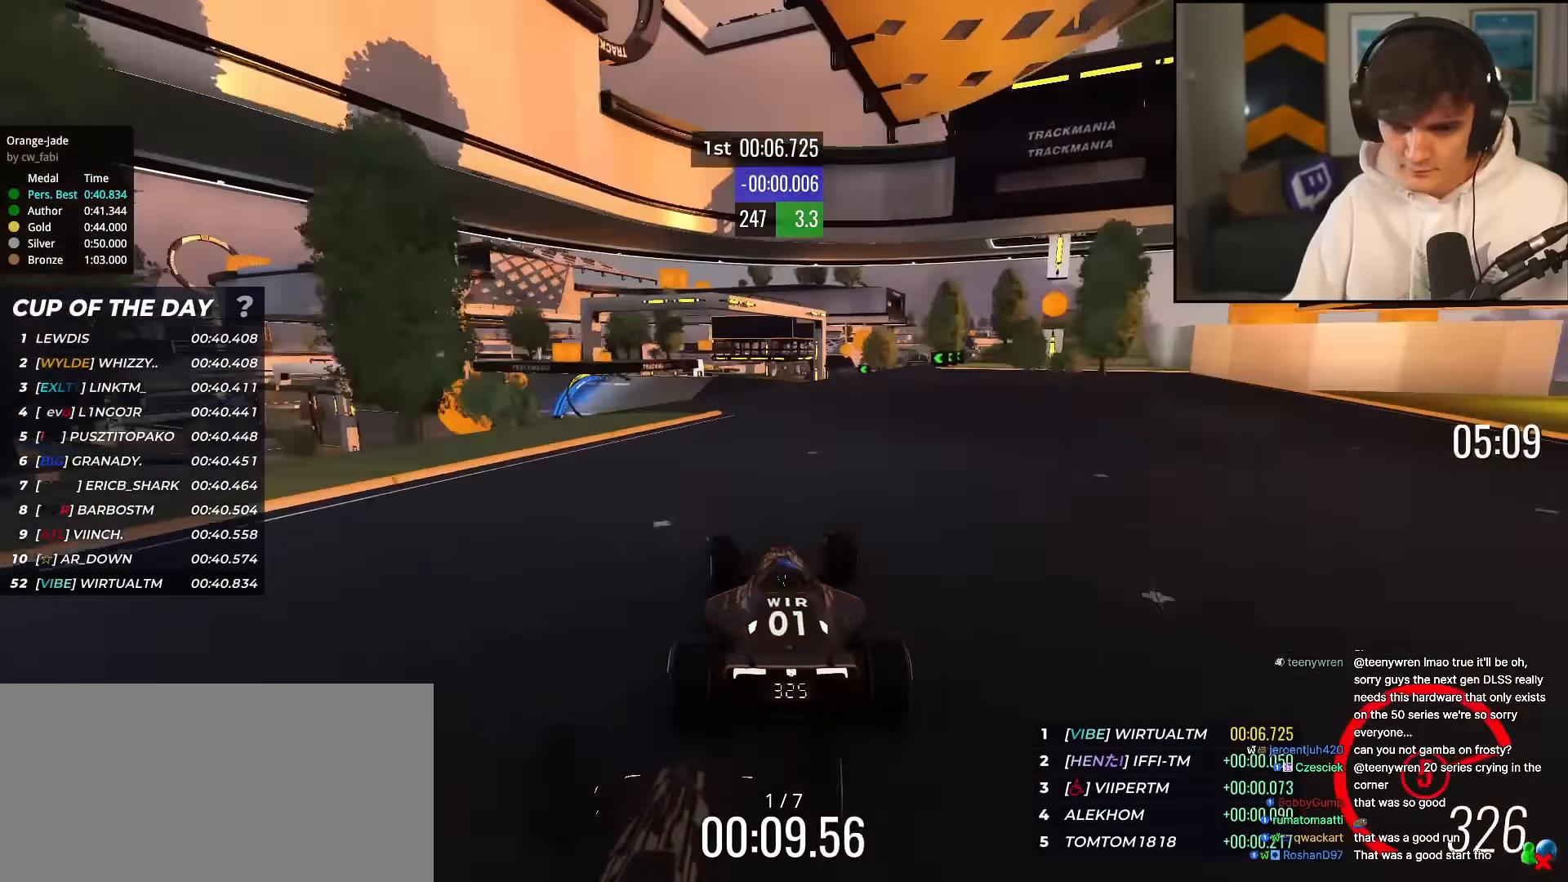
{"keys": ["up"], "events": [[184, "right", "down"], [334, "right", "up"]]}
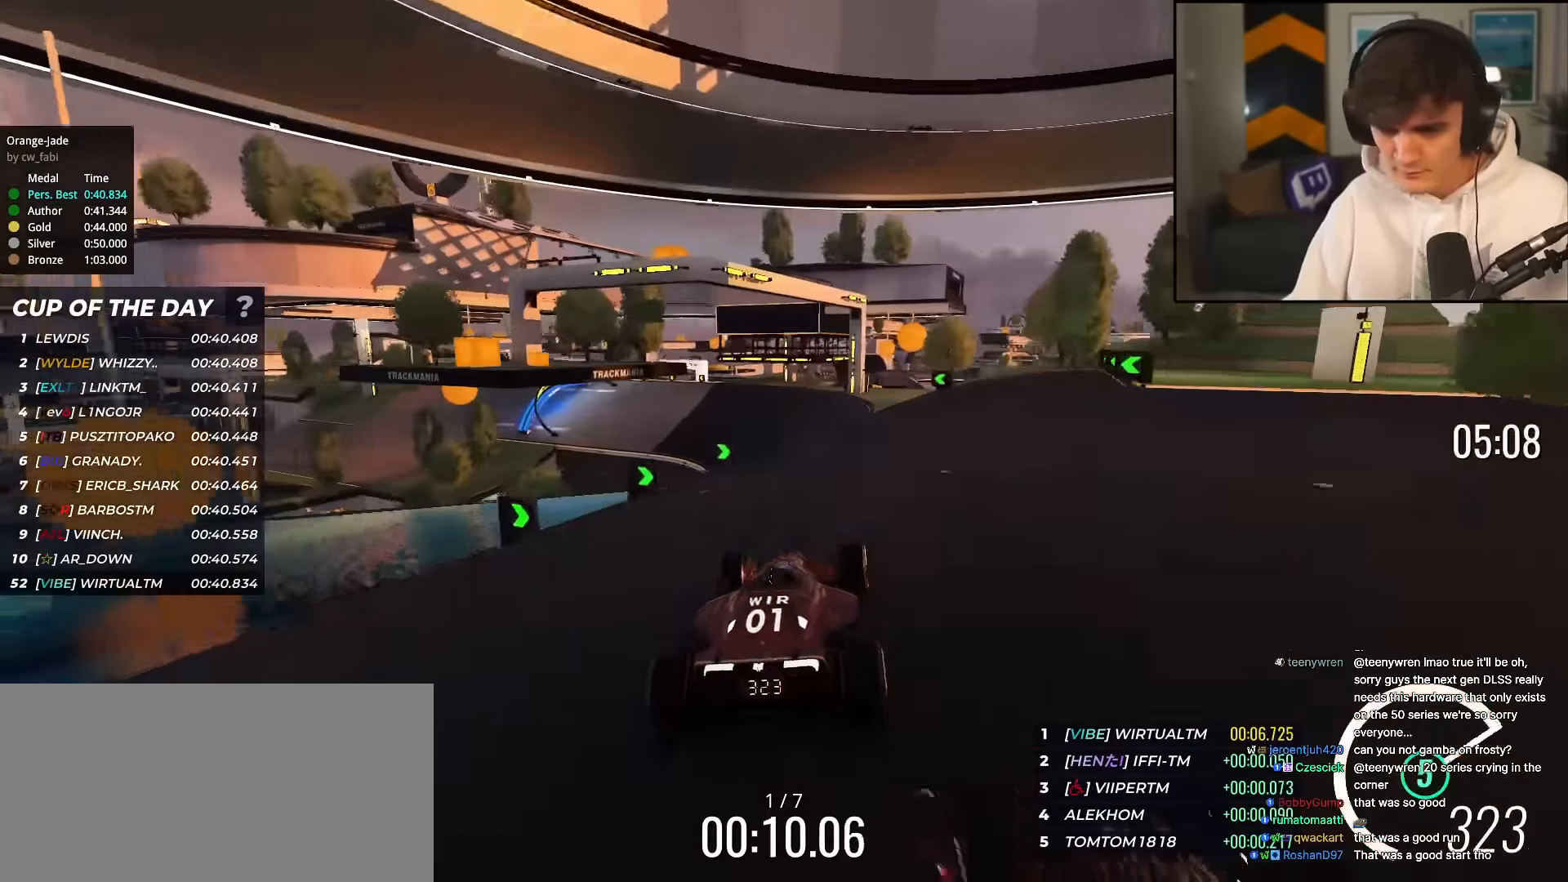
{"keys": ["left", "up"], "events": [[200, "left", "down"]]}
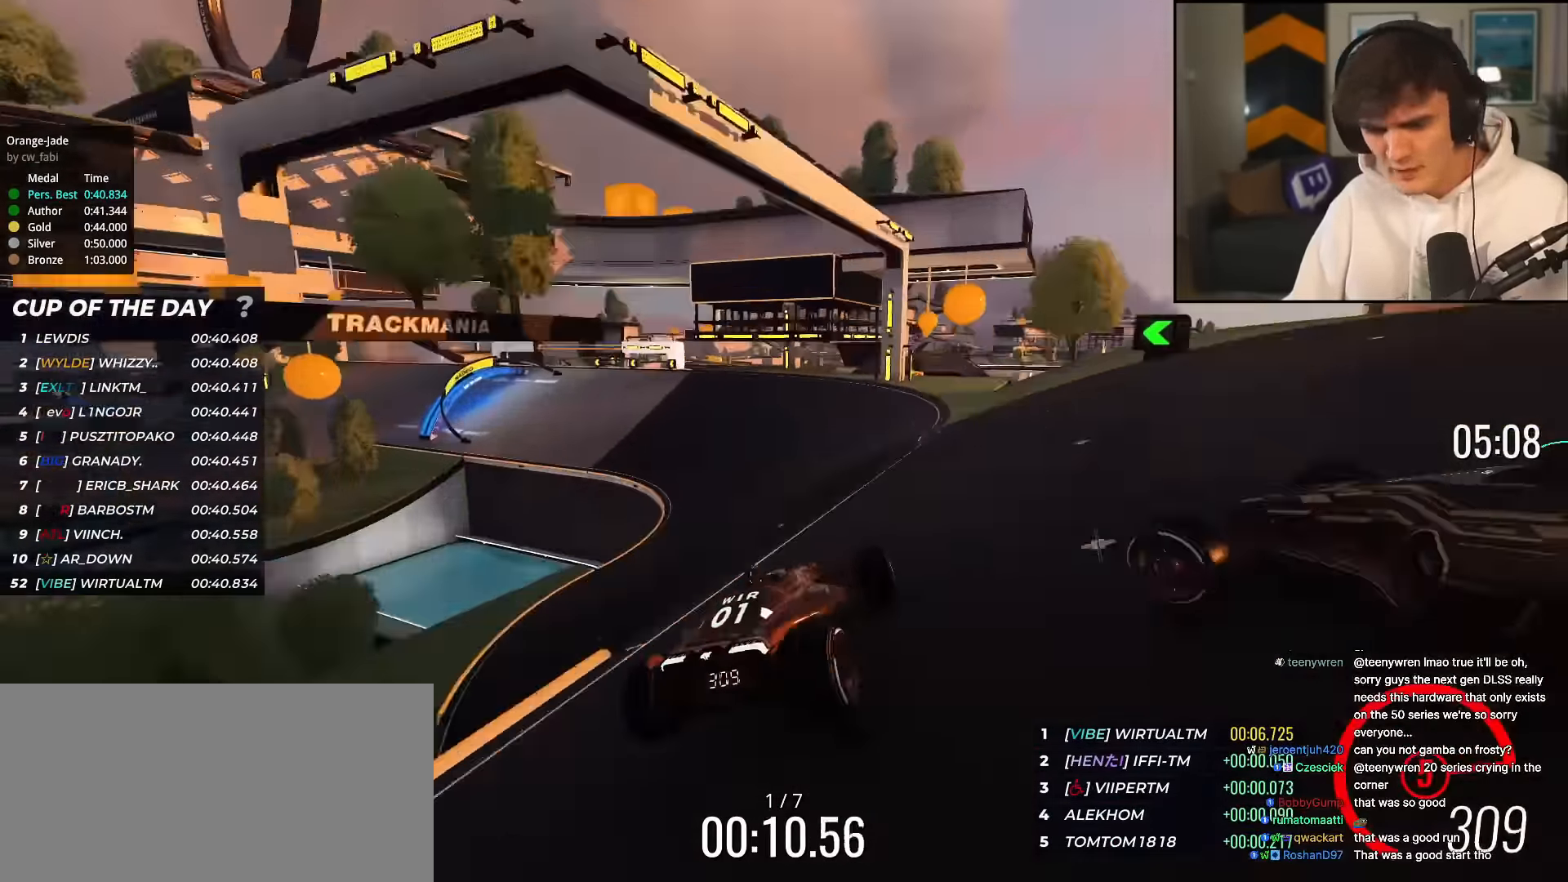
{"keys": ["up"], "events": [[118, "left", "up"]]}
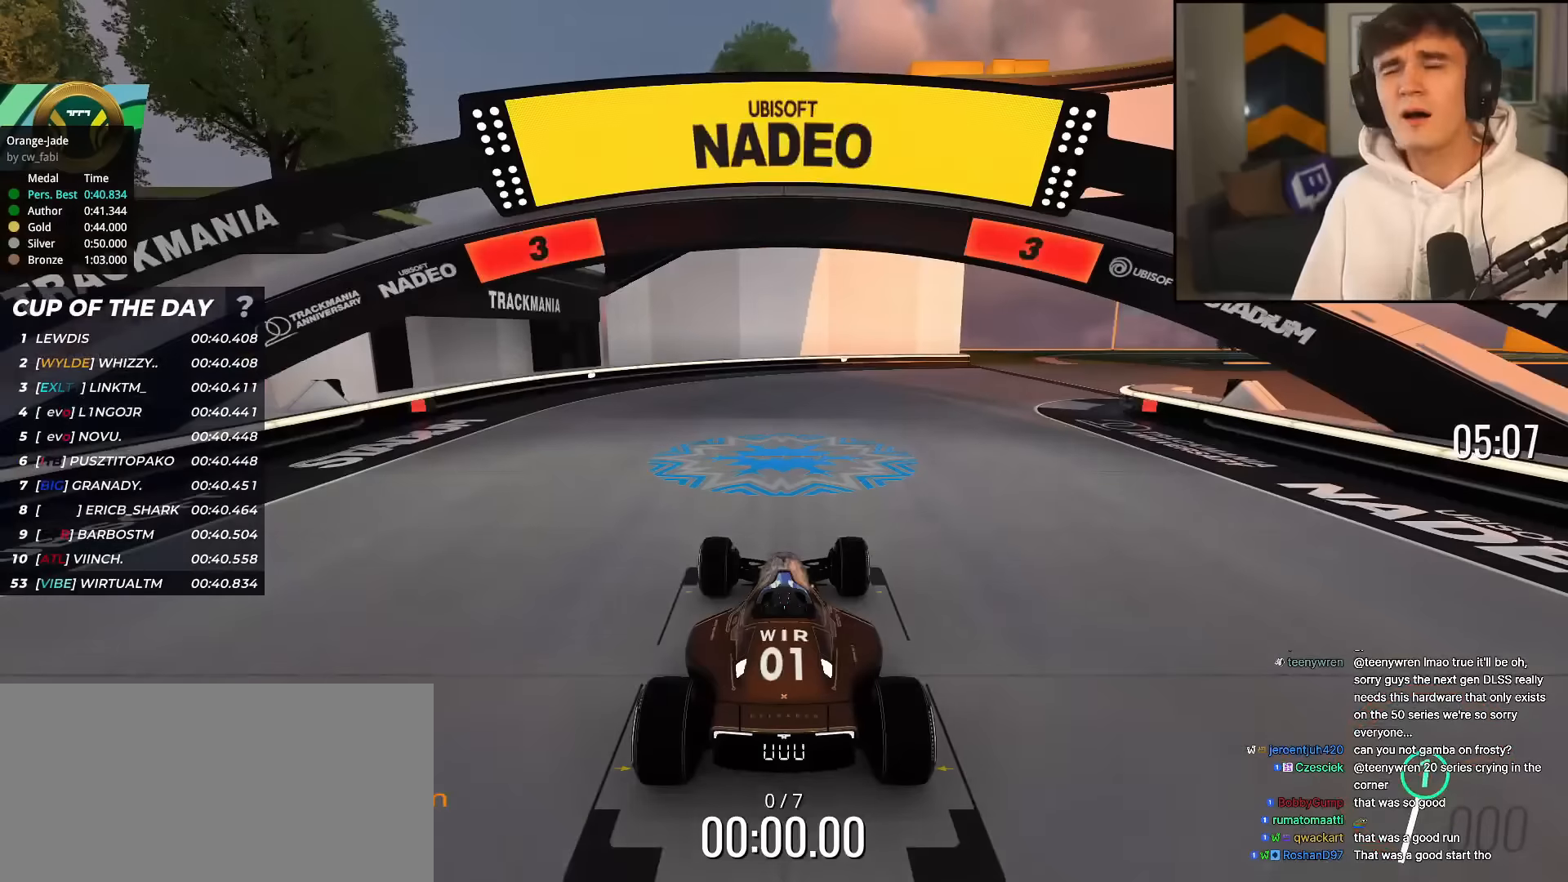
{"keys": ["up"], "events": []}
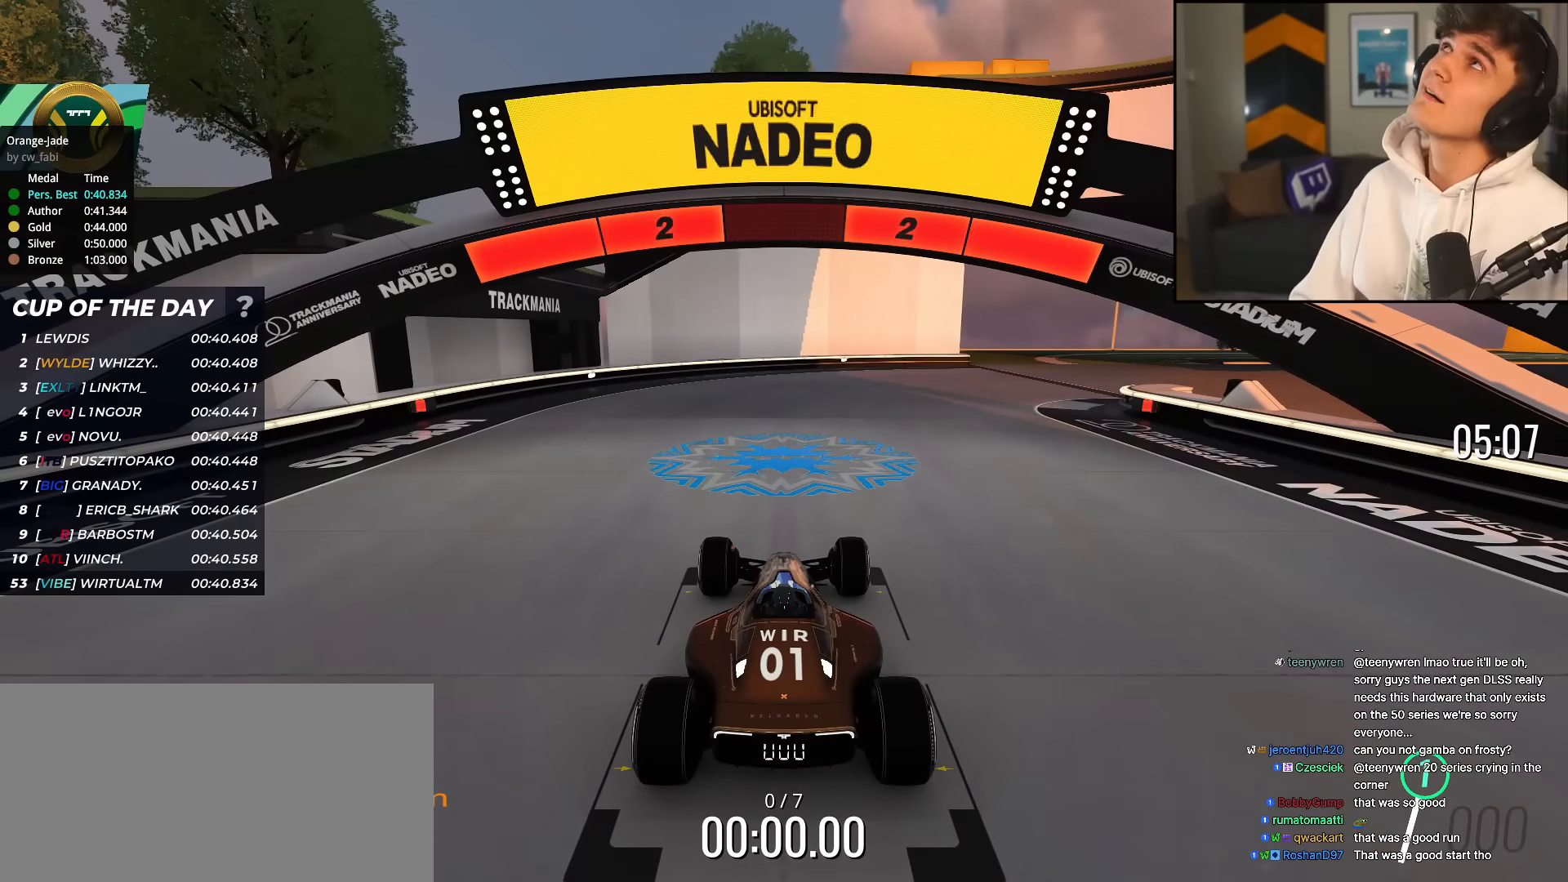
{"keys": ["up"], "events": []}
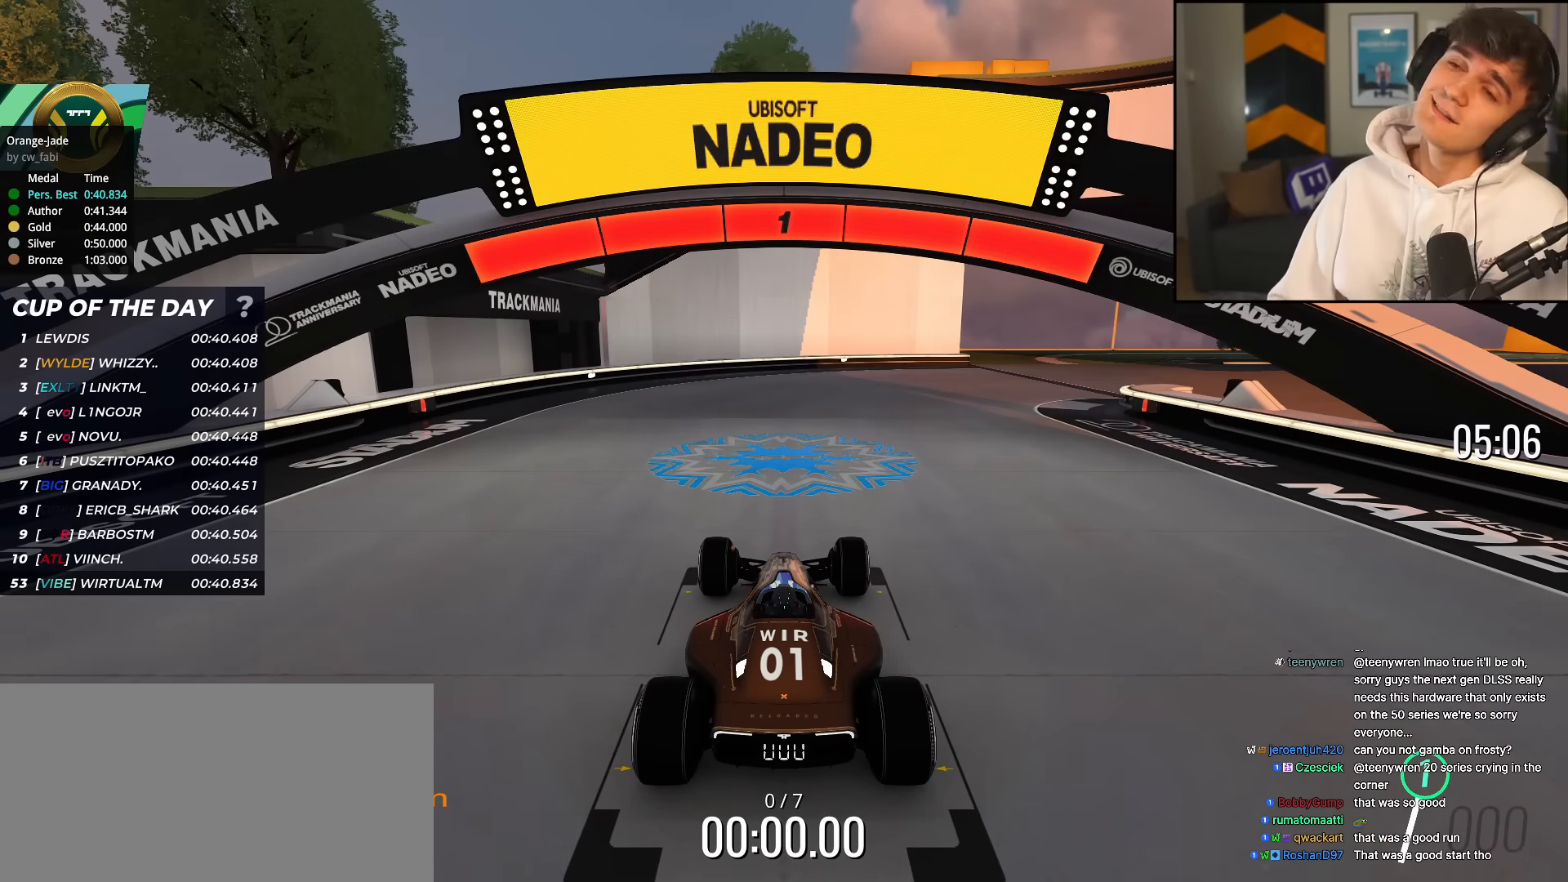
{"keys": ["up"], "events": []}
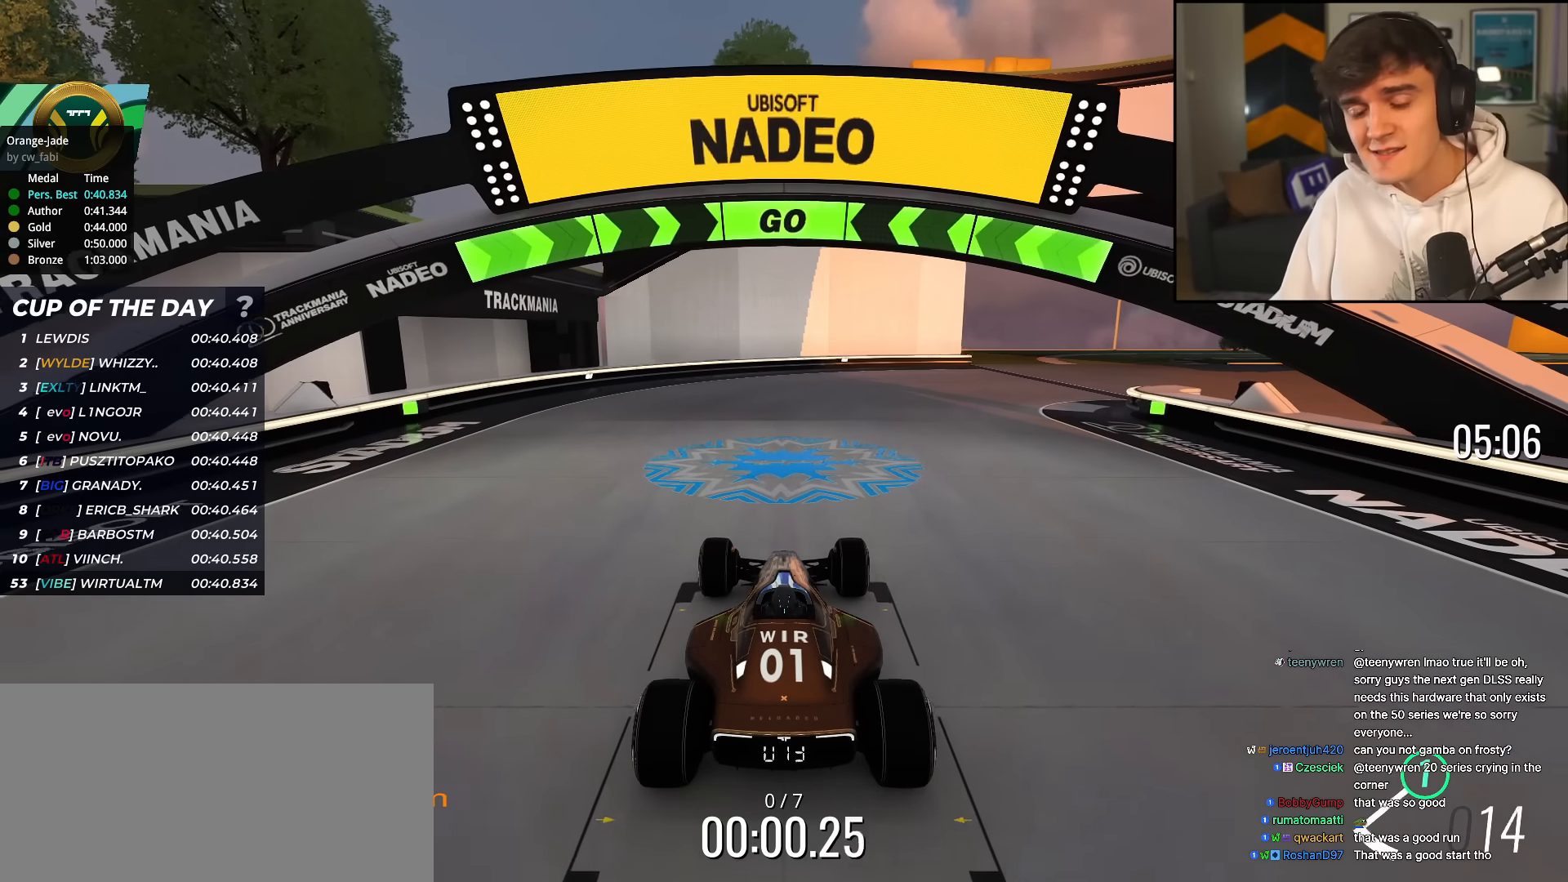
{"keys": ["up"], "events": [[50, "right", "down"], [417, "right", "up"]]}
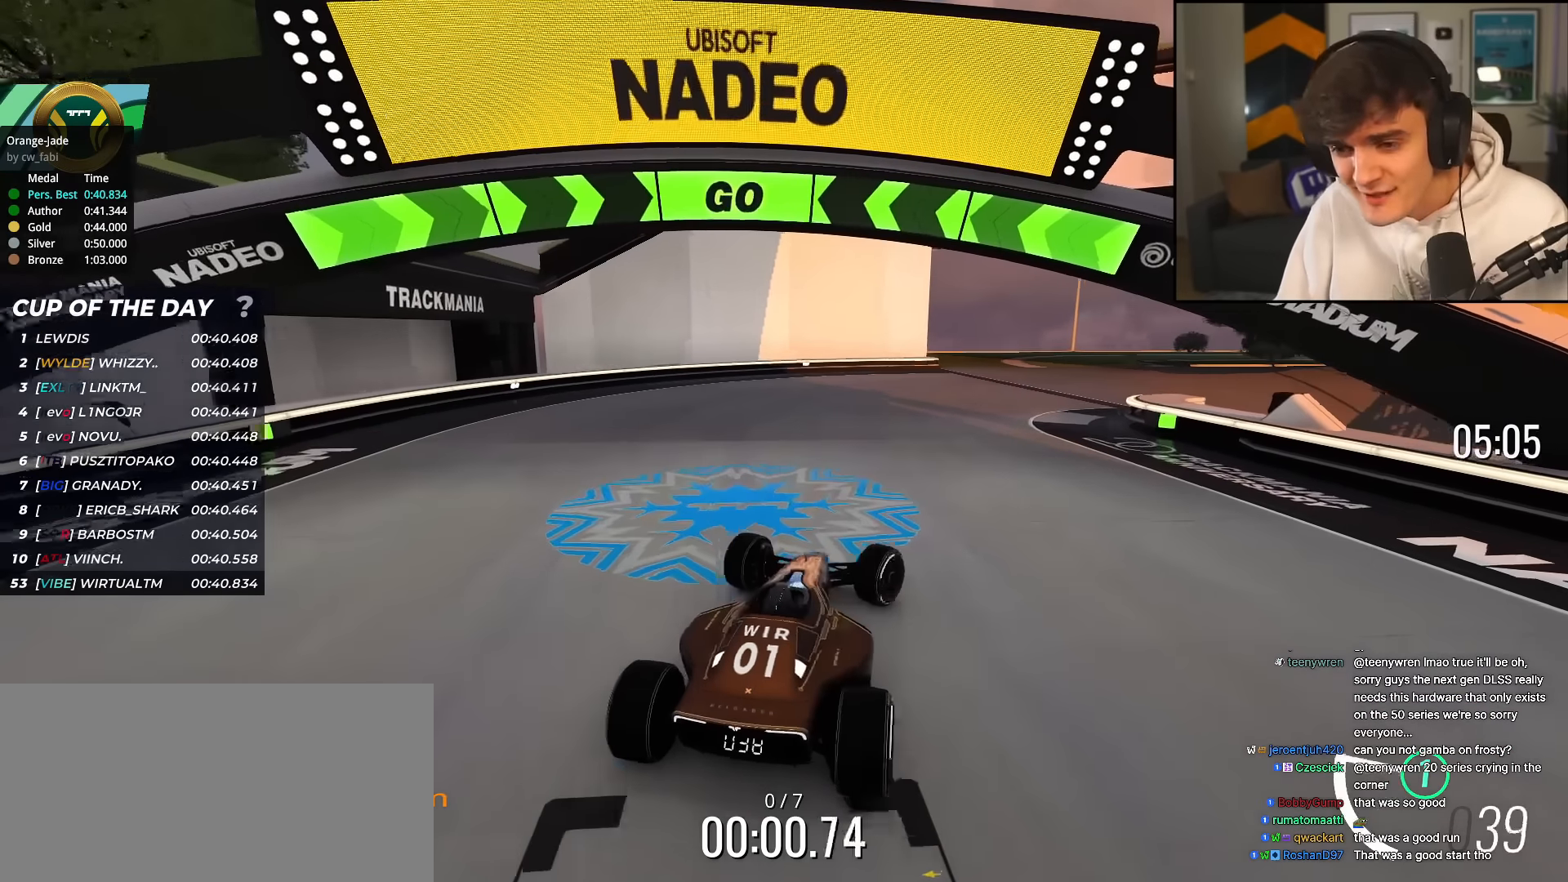
{"keys": ["right", "up"], "events": [[133, "right", "down"], [267, "right", "up"], [417, "right", "down"]]}
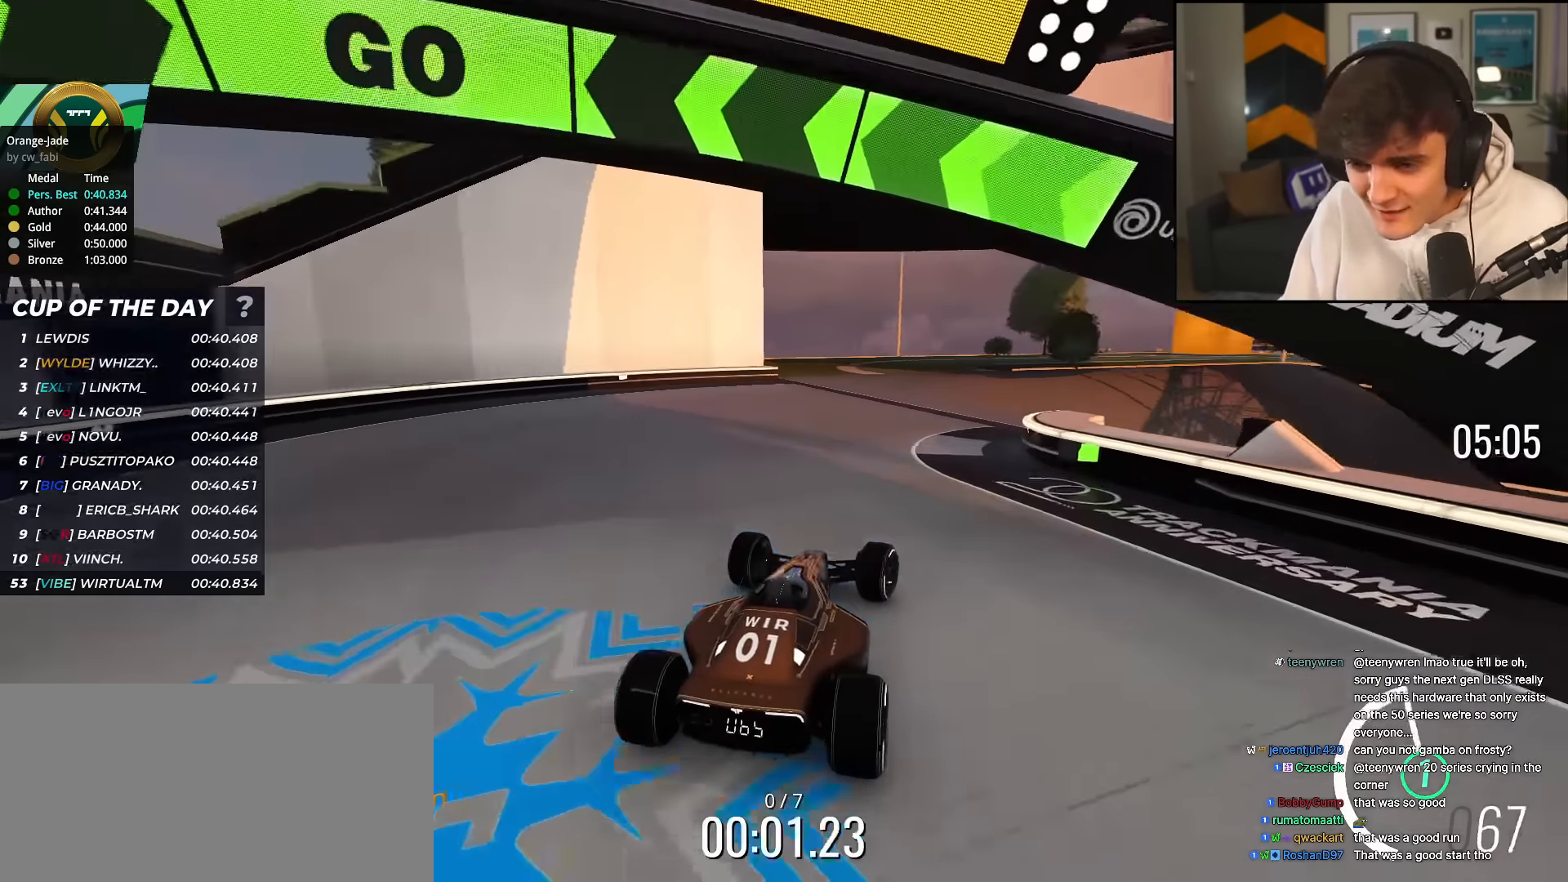
{"keys": ["left", "up"], "events": [[50, "right", "up"], [184, "right", "down"], [417, "left", "down"], [417, "right", "up"]]}
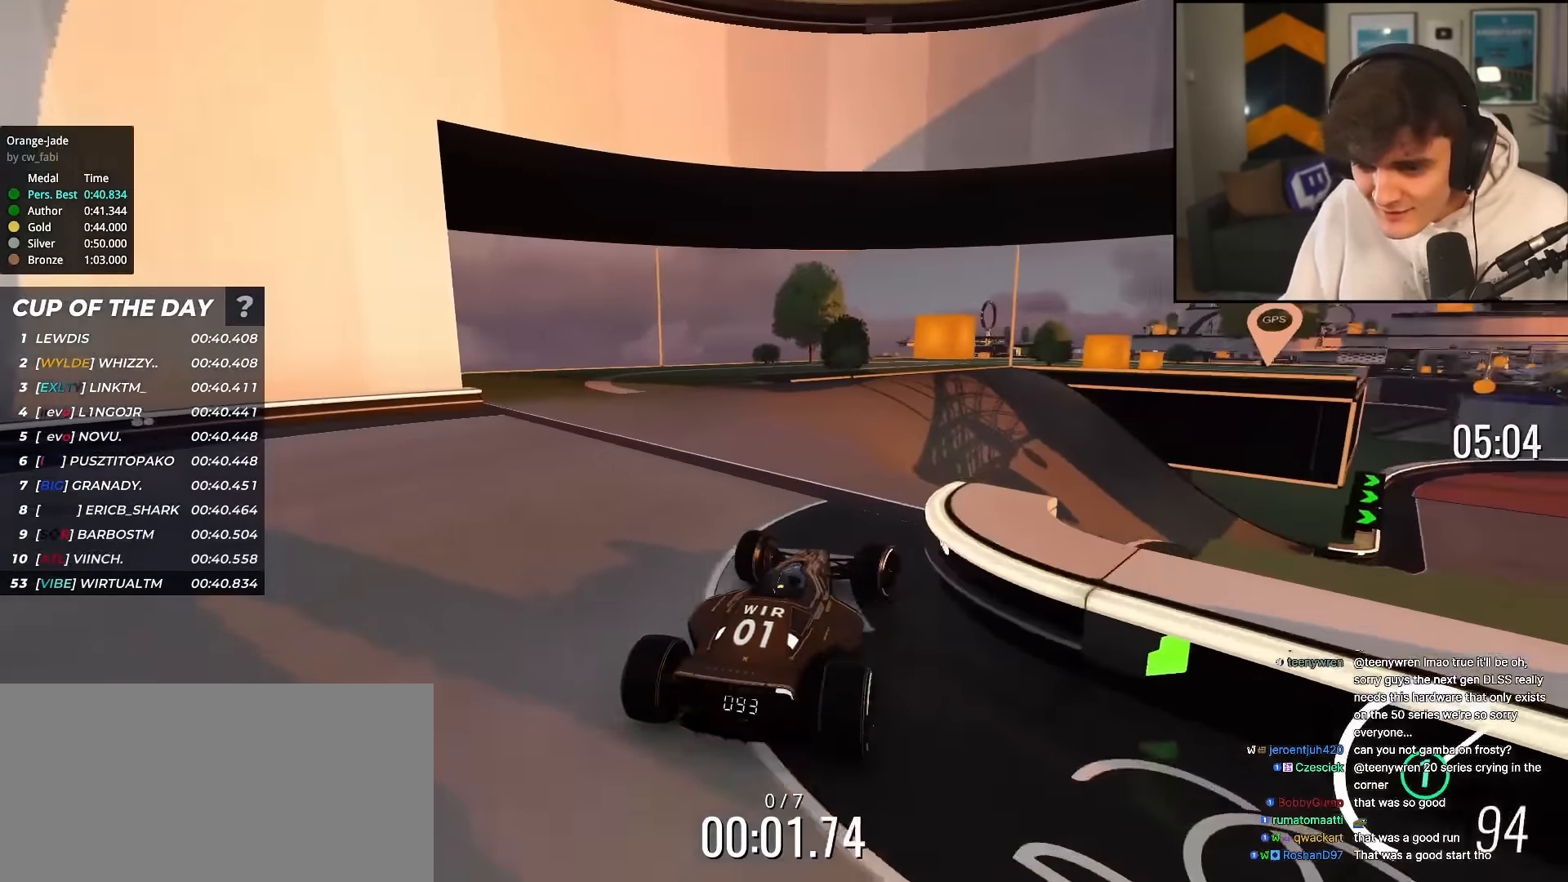
{"keys": ["right", "up"], "events": [[100, "left", "up"], [150, "right", "down"]]}
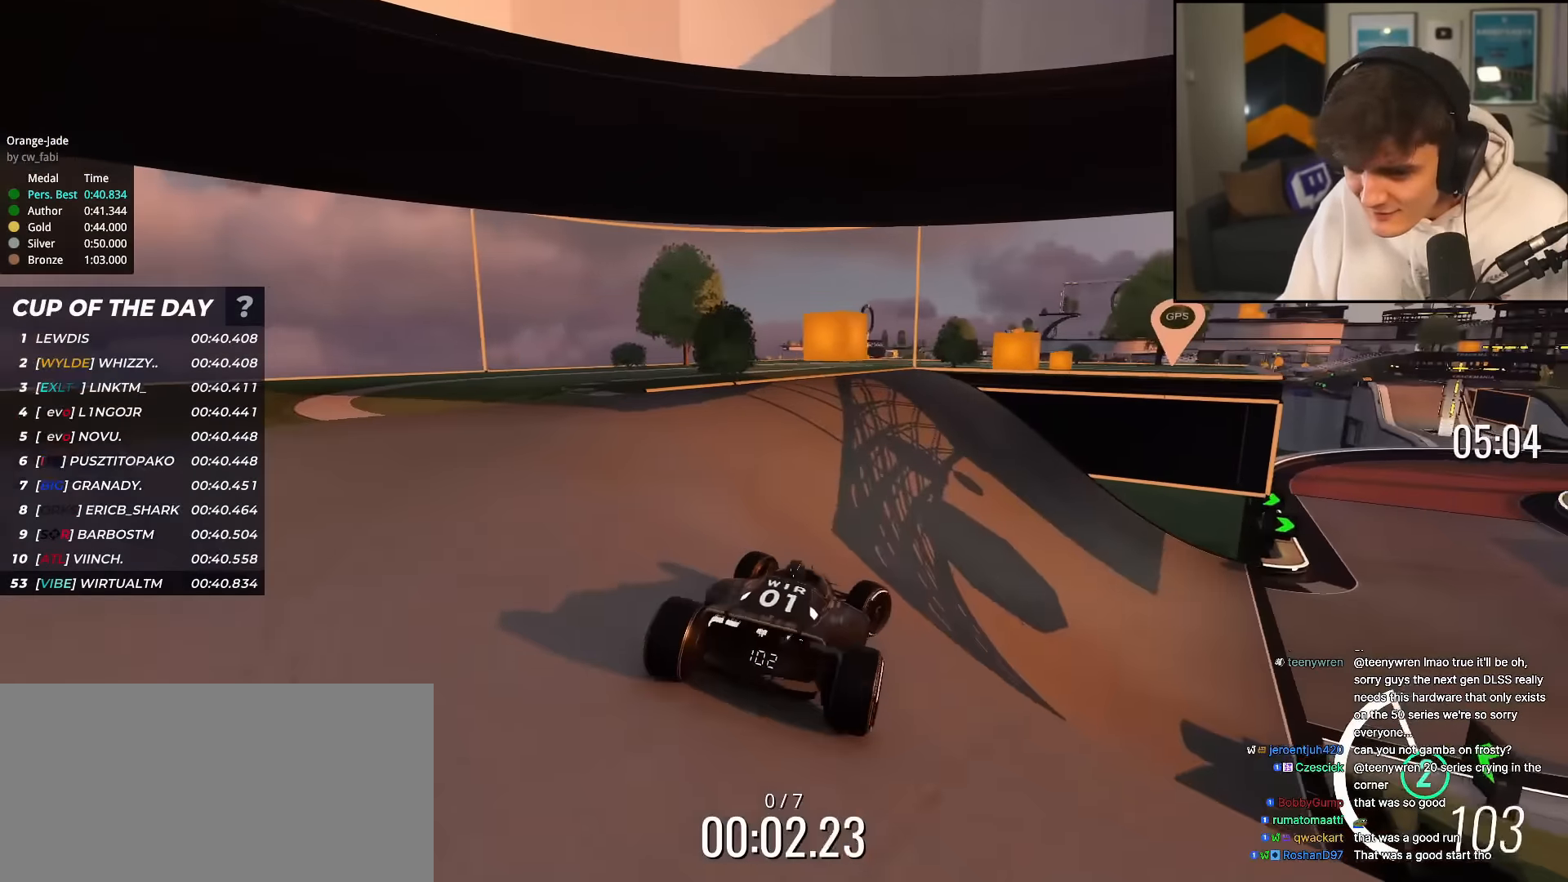
{"keys": ["up"], "events": [[267, "right", "up"], [367, "right", "down"], [451, "right", "up"]]}
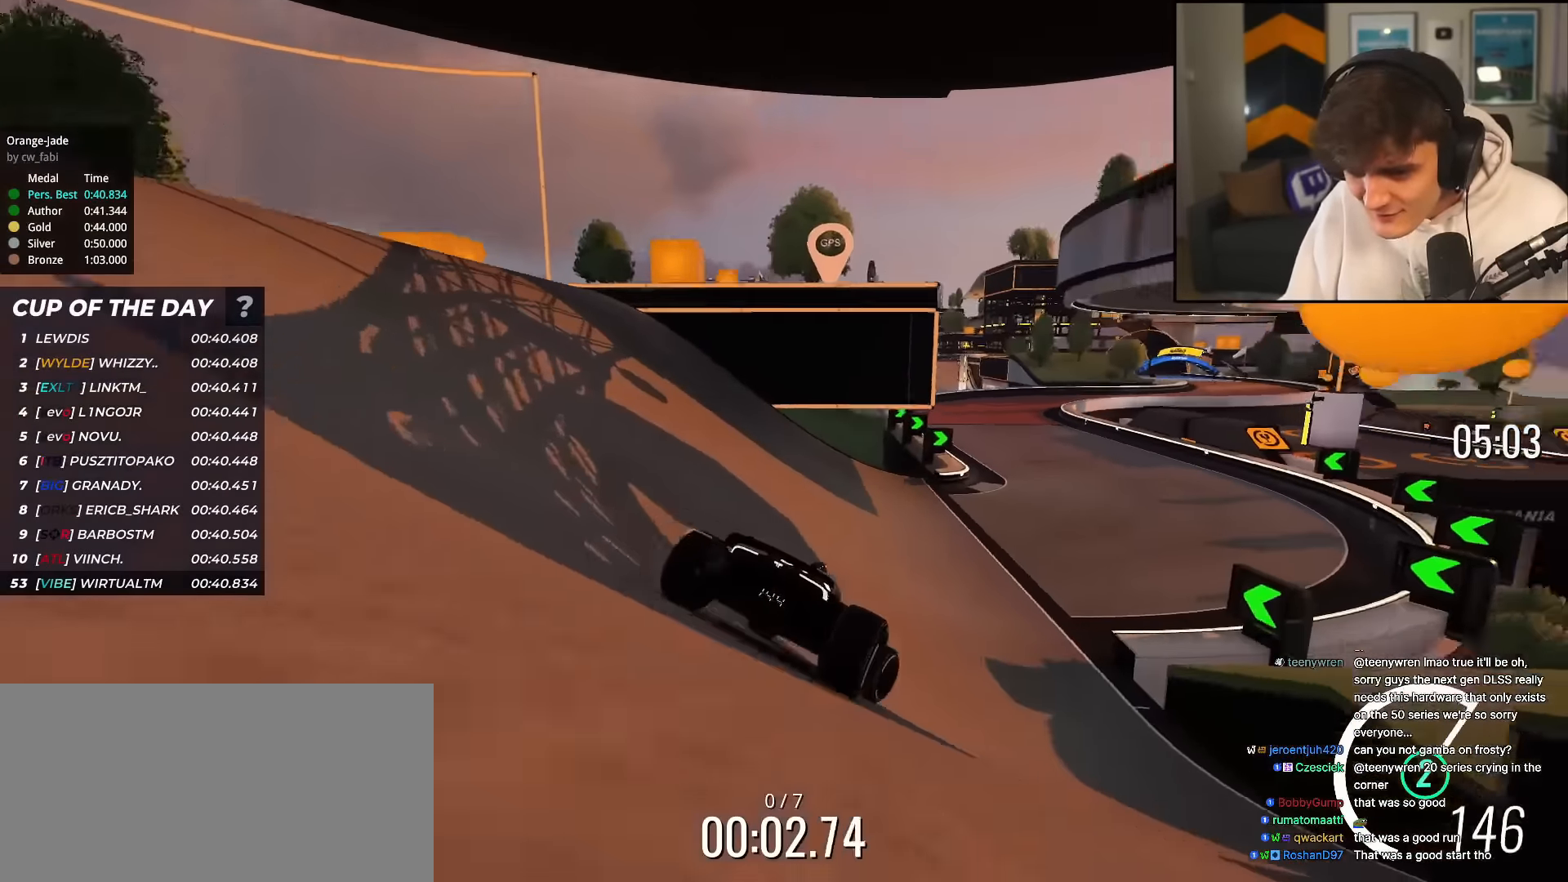
{"keys": ["up"], "events": [[183, "left", "down"], [233, "left", "up"]]}
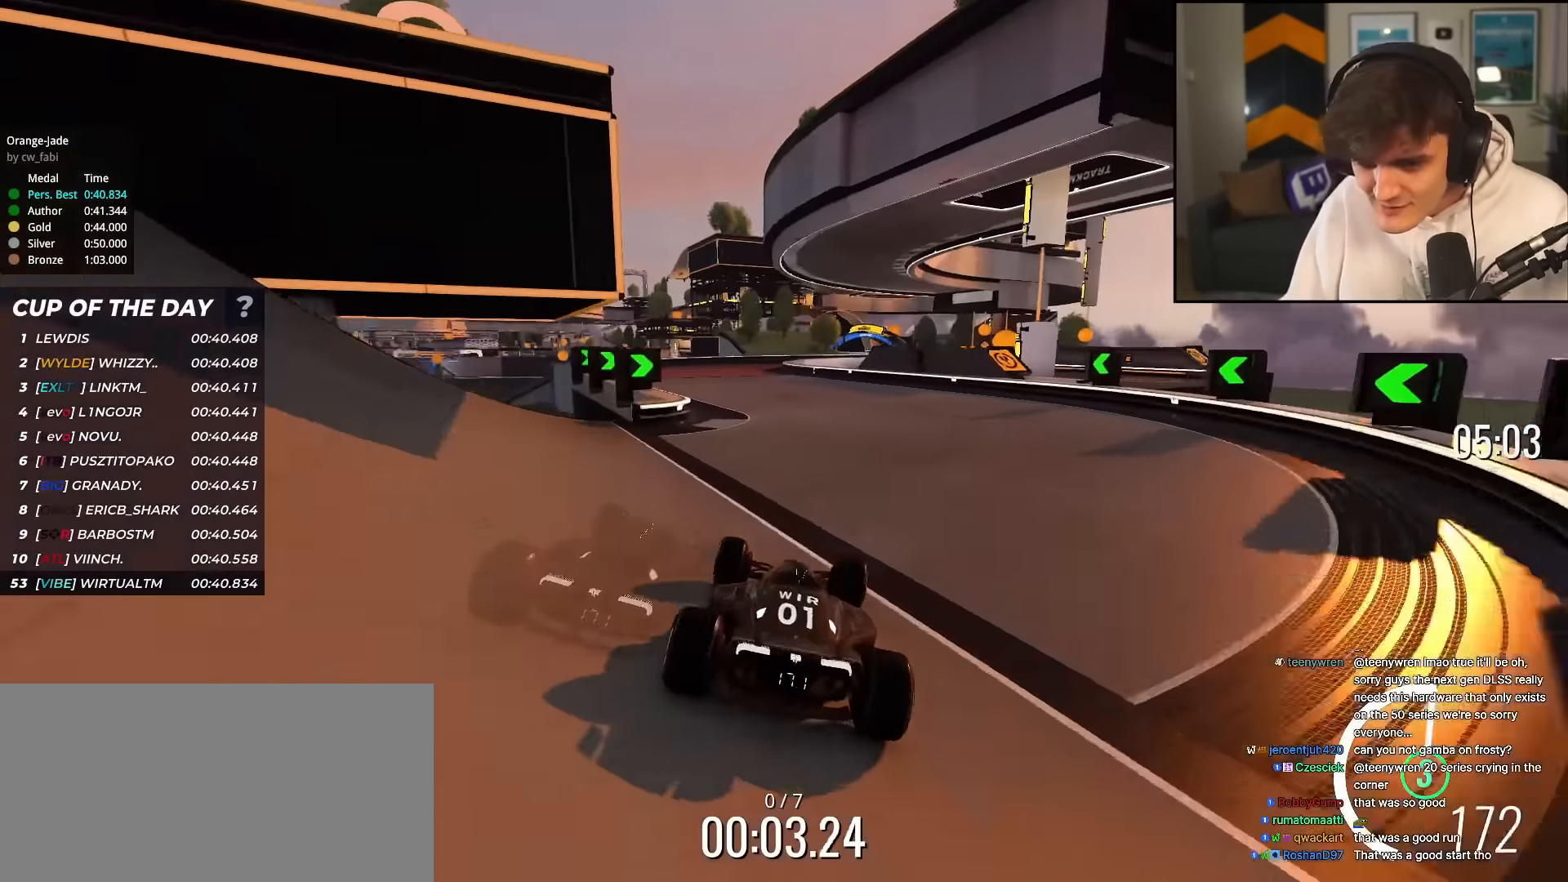
{"keys": ["right", "up"], "events": [[67, "left", "down"], [351, "left", "up"], [484, "right", "down"]]}
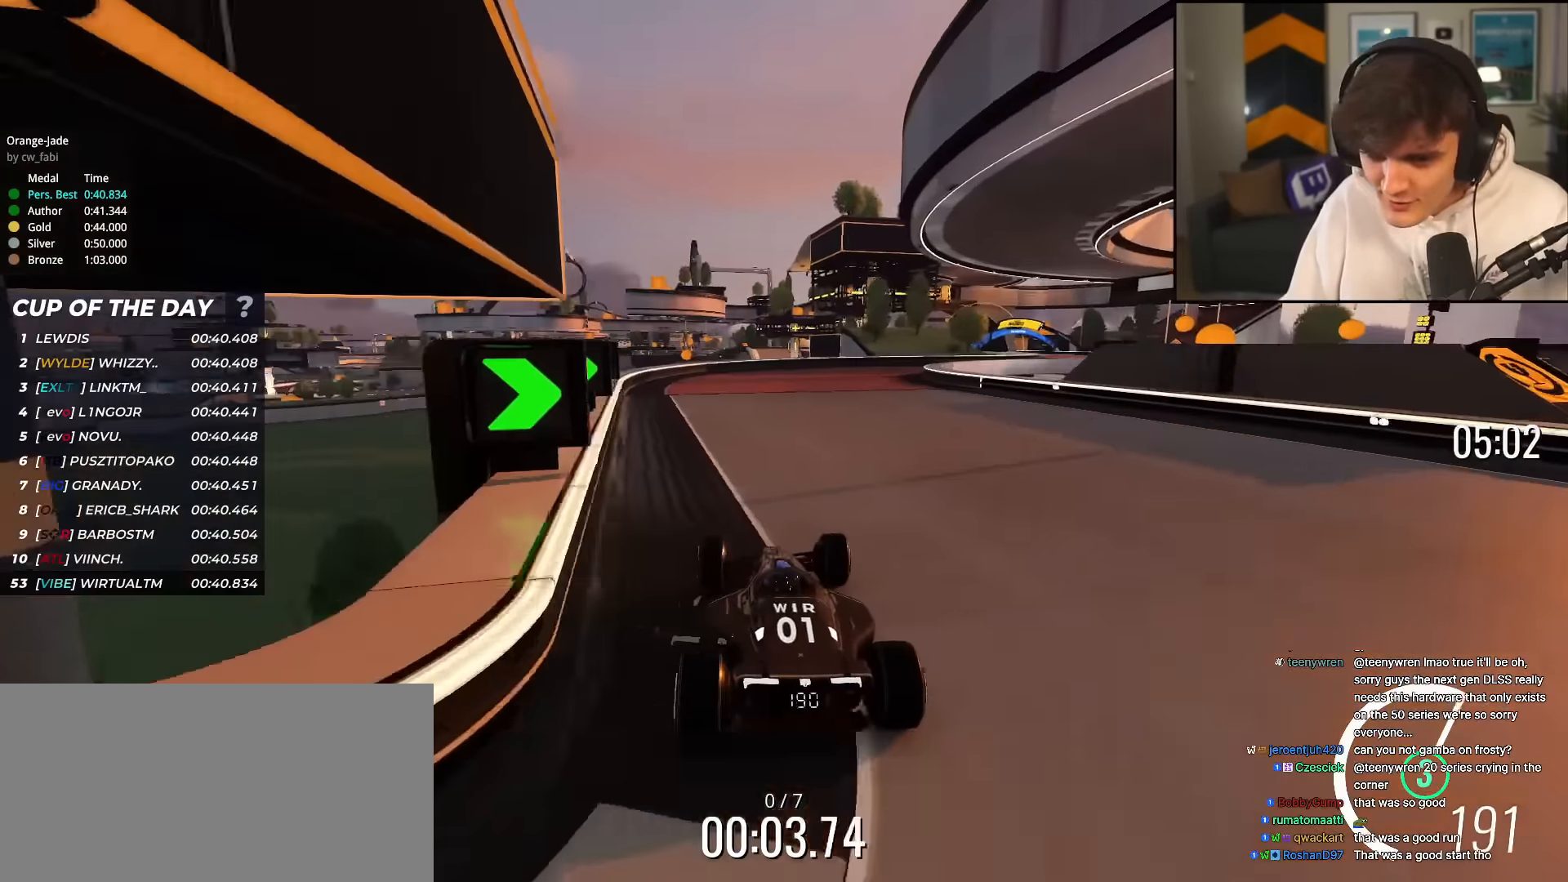
{"keys": ["right", "up"], "events": [[133, "right", "up"], [167, "right", "down"], [317, "right", "up"], [450, "right", "down"]]}
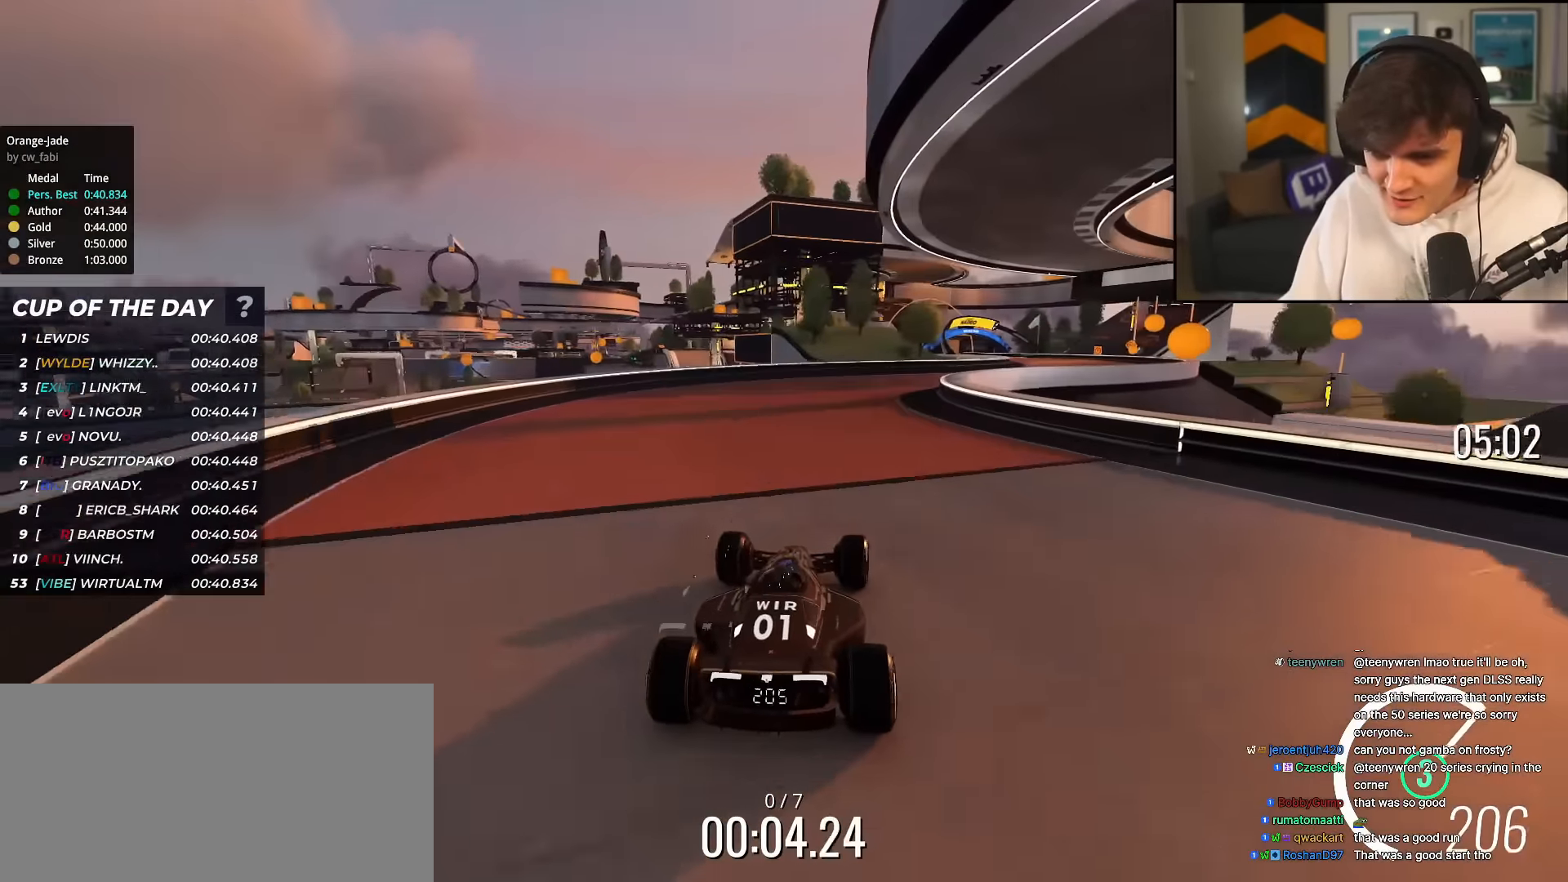
{"keys": ["right", "up"], "events": [[234, "right", "up"], [334, "right", "down"]]}
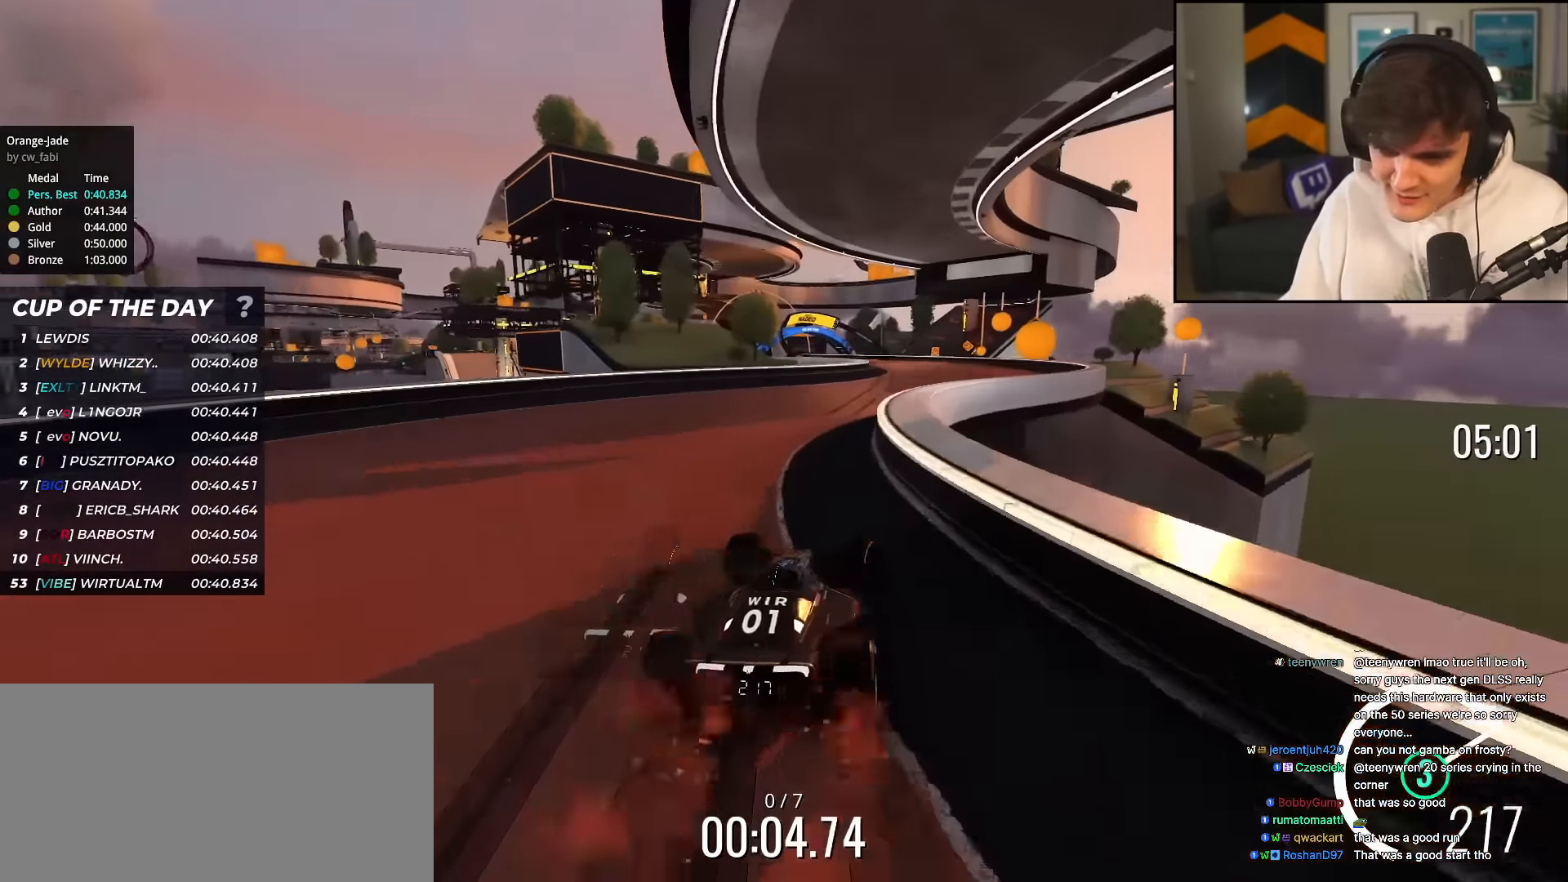
{"keys": ["left", "up"], "events": [[117, "right", "up"], [200, "left", "down"], [383, "left", "up"], [484, "left", "down"]]}
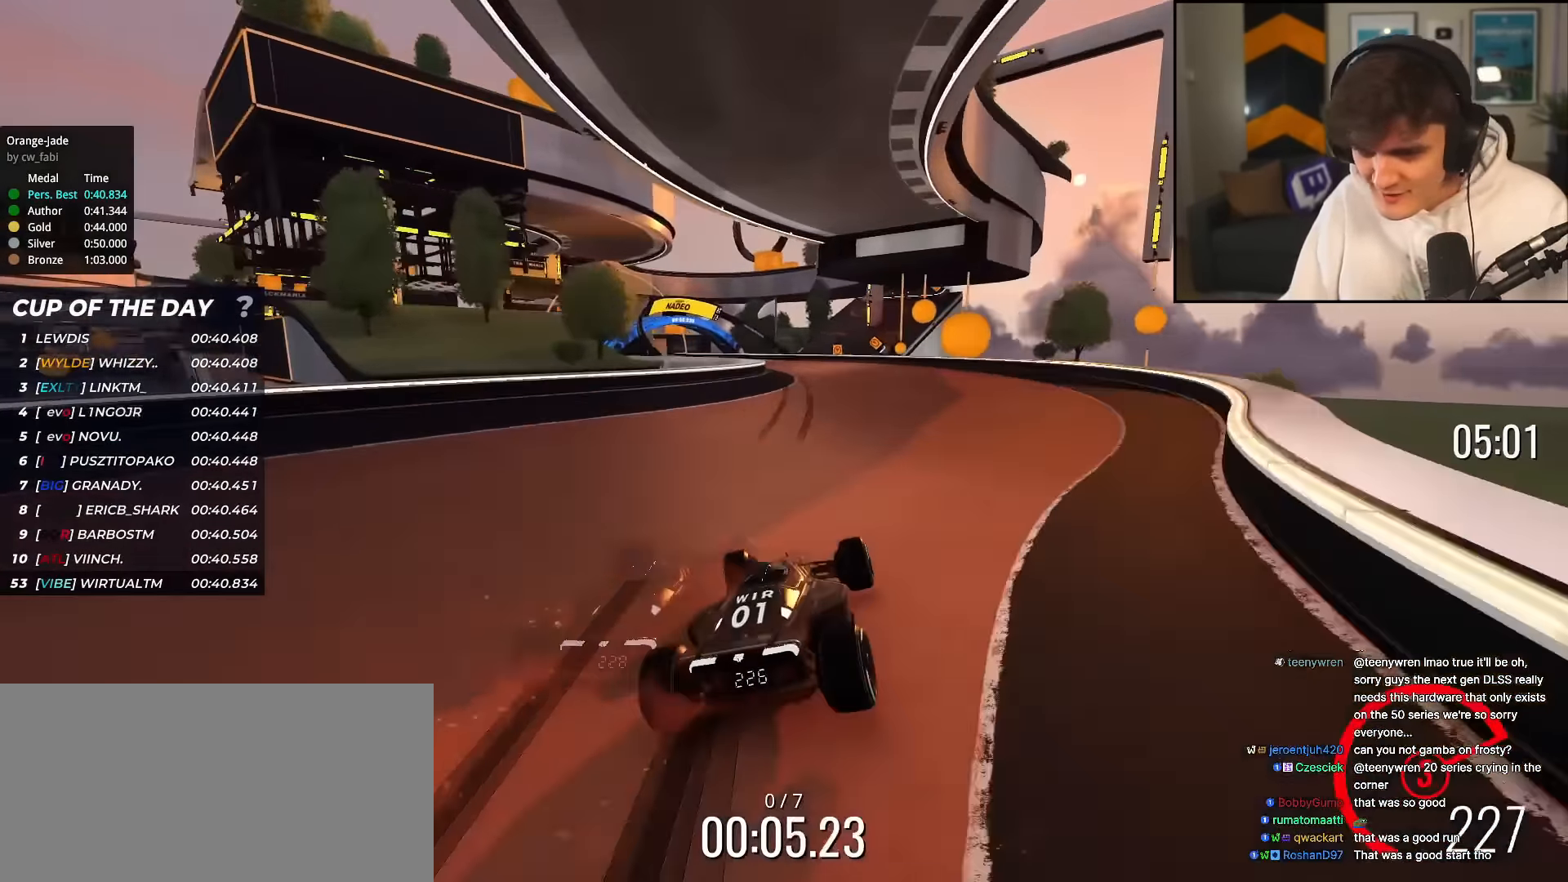
{"keys": ["up"], "events": [[117, "left", "up"], [217, "right", "down"], [317, "right", "up"], [367, "left", "down"], [451, "left", "up"]]}
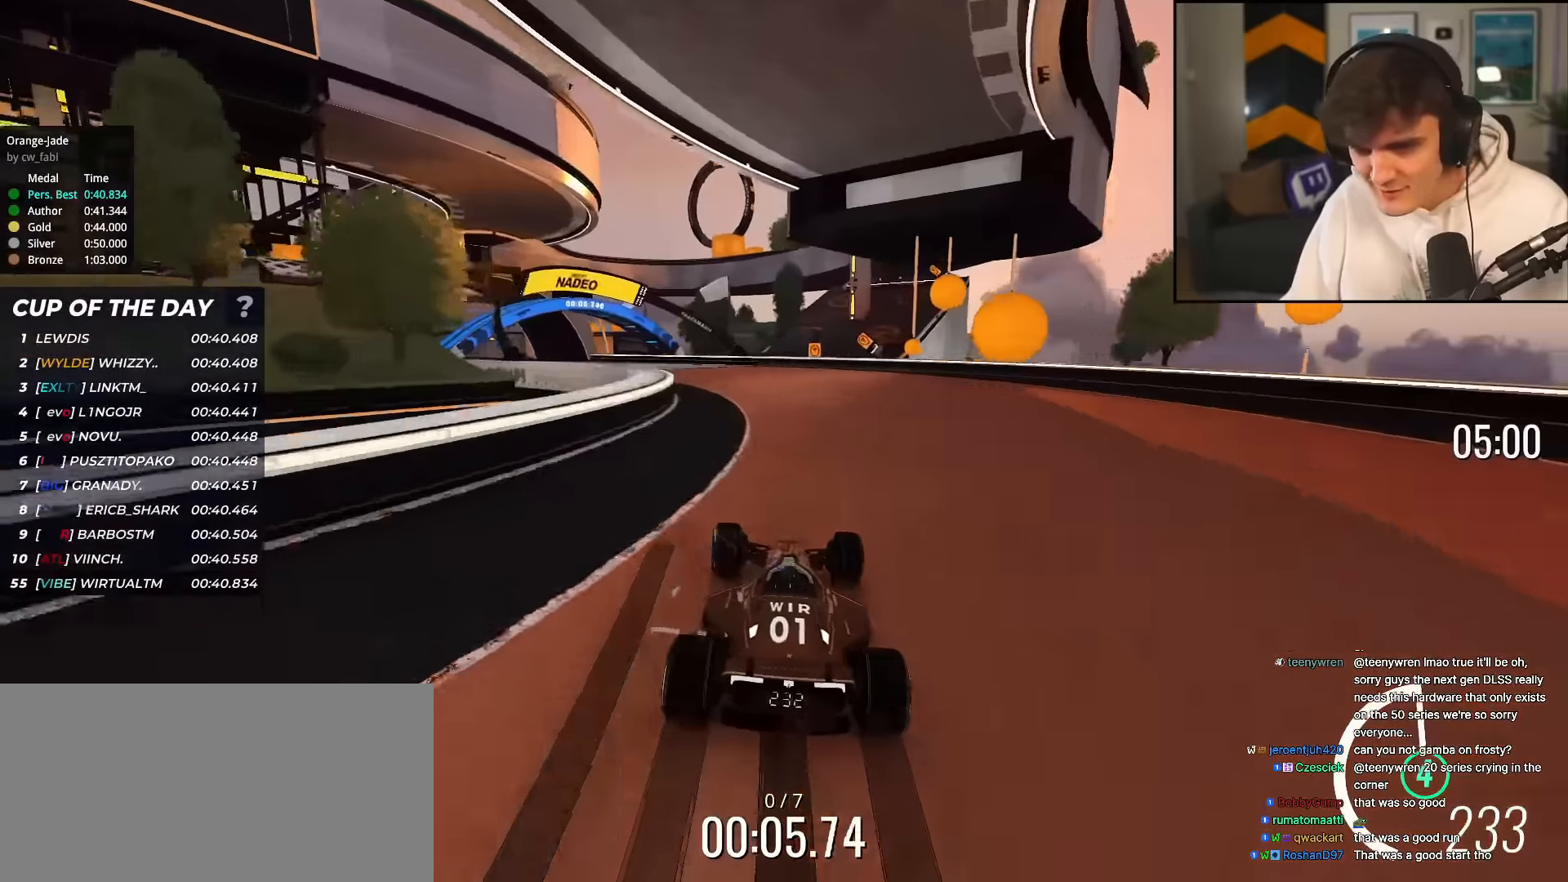
{"keys": ["left", "up"], "events": [[50, "left", "down"]]}
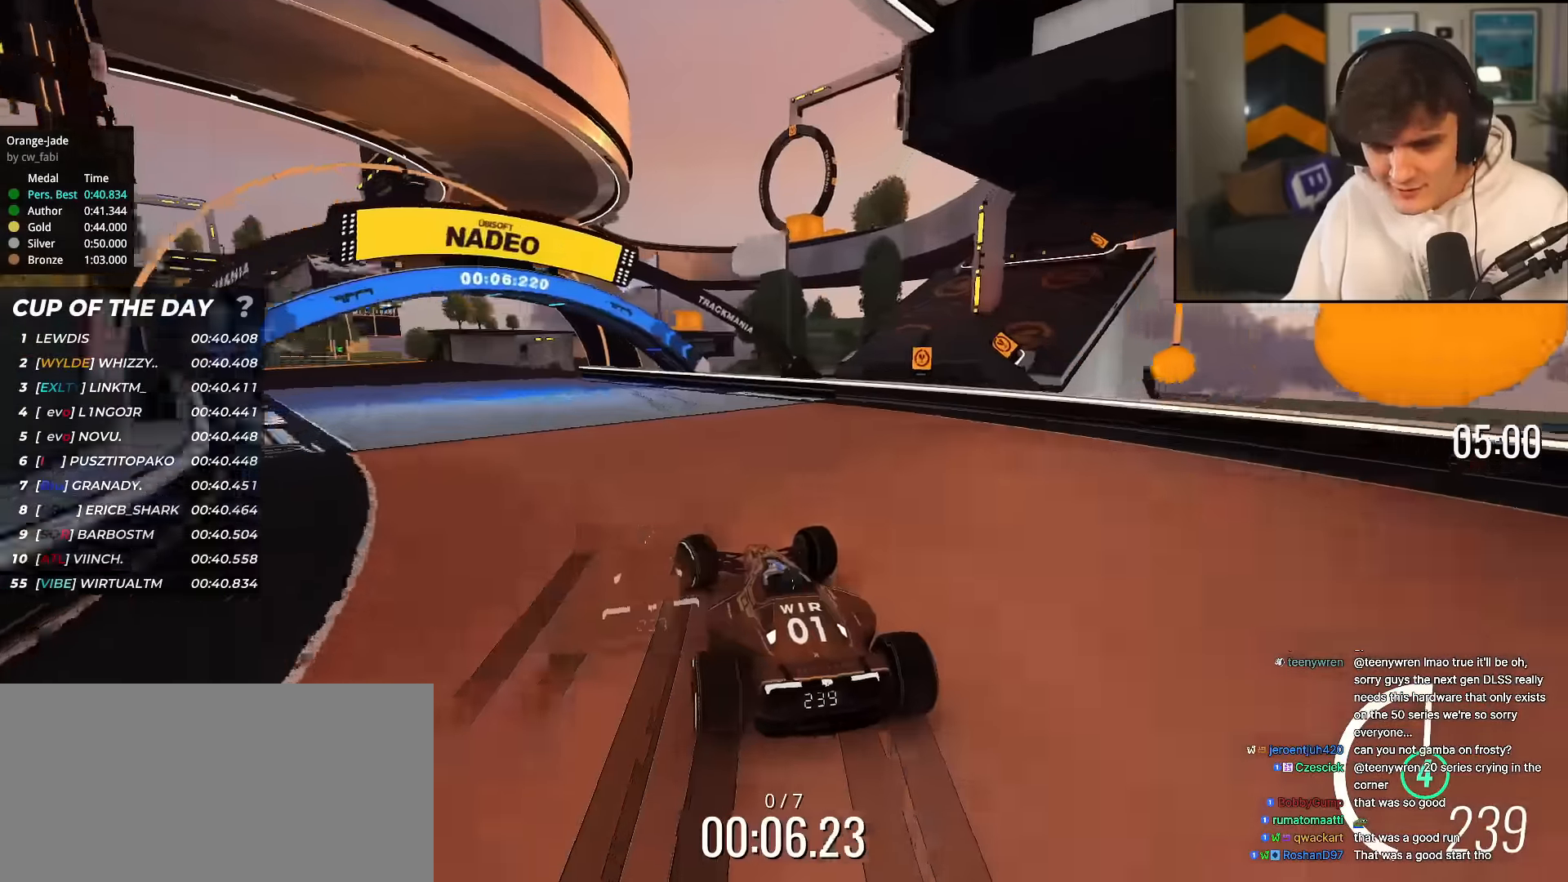
{"keys": ["left", "up"], "events": [[17, "left", "up"], [250, "left", "down"]]}
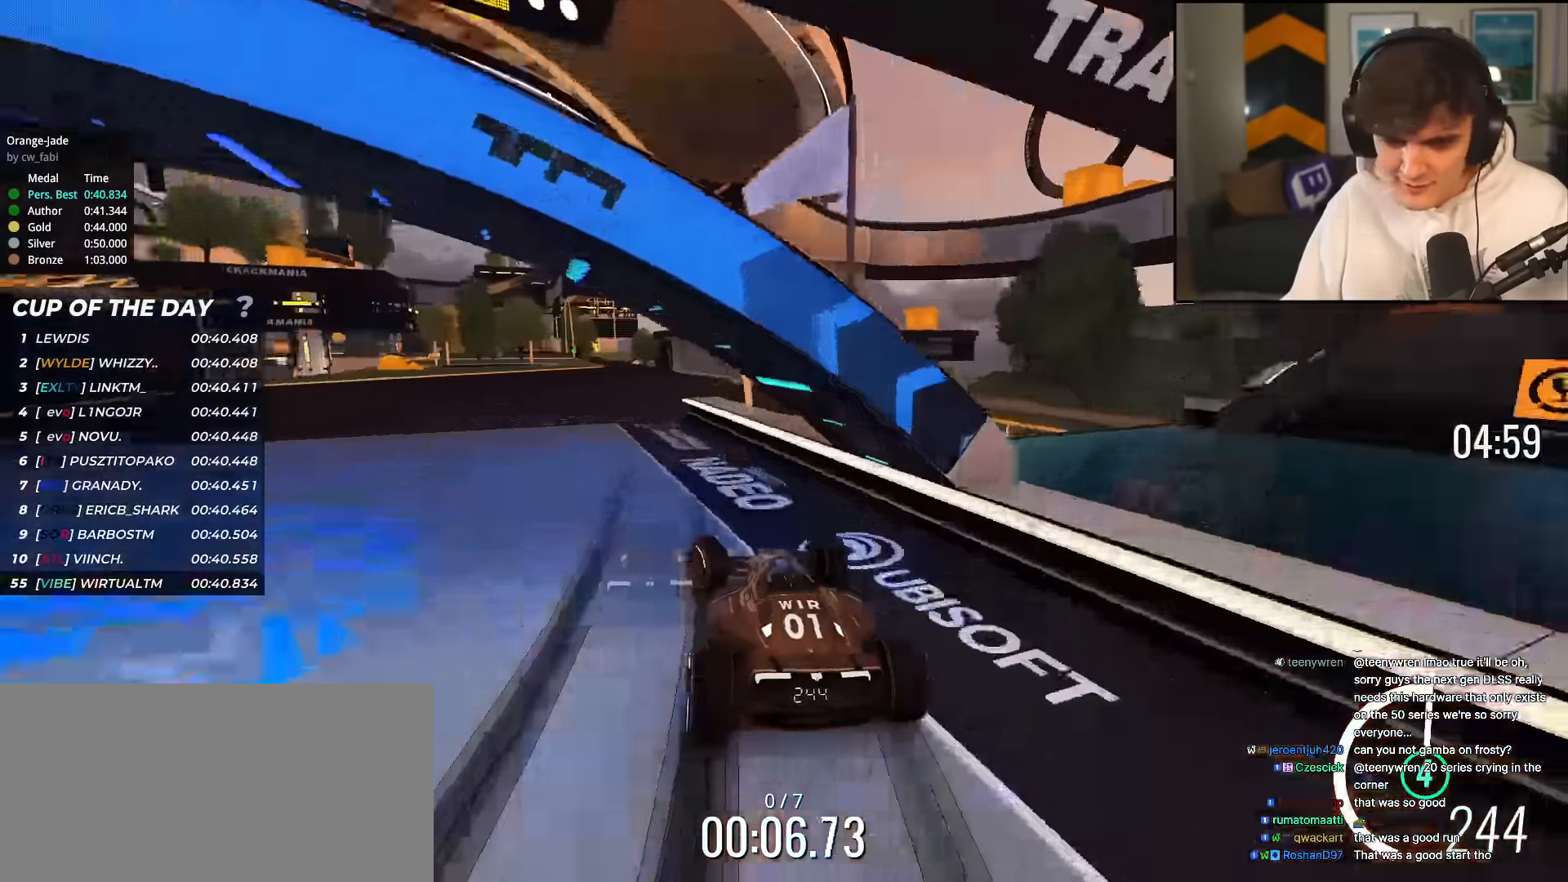
{"keys": ["up"], "events": [[117, "left", "up"], [167, "right", "down"], [367, "right", "up"]]}
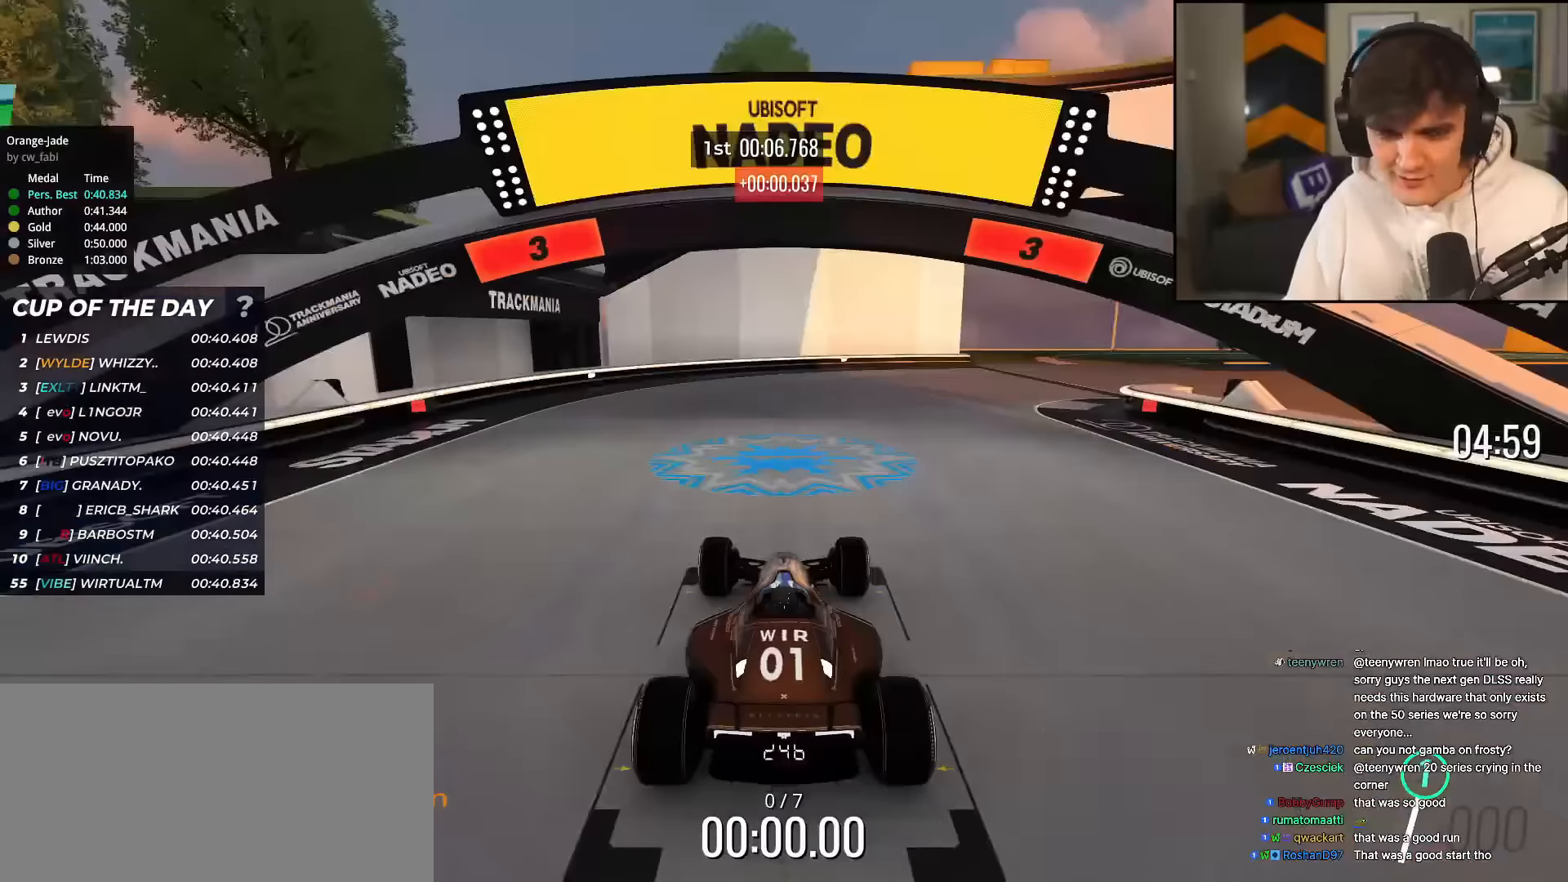
{"keys": ["up"], "events": []}
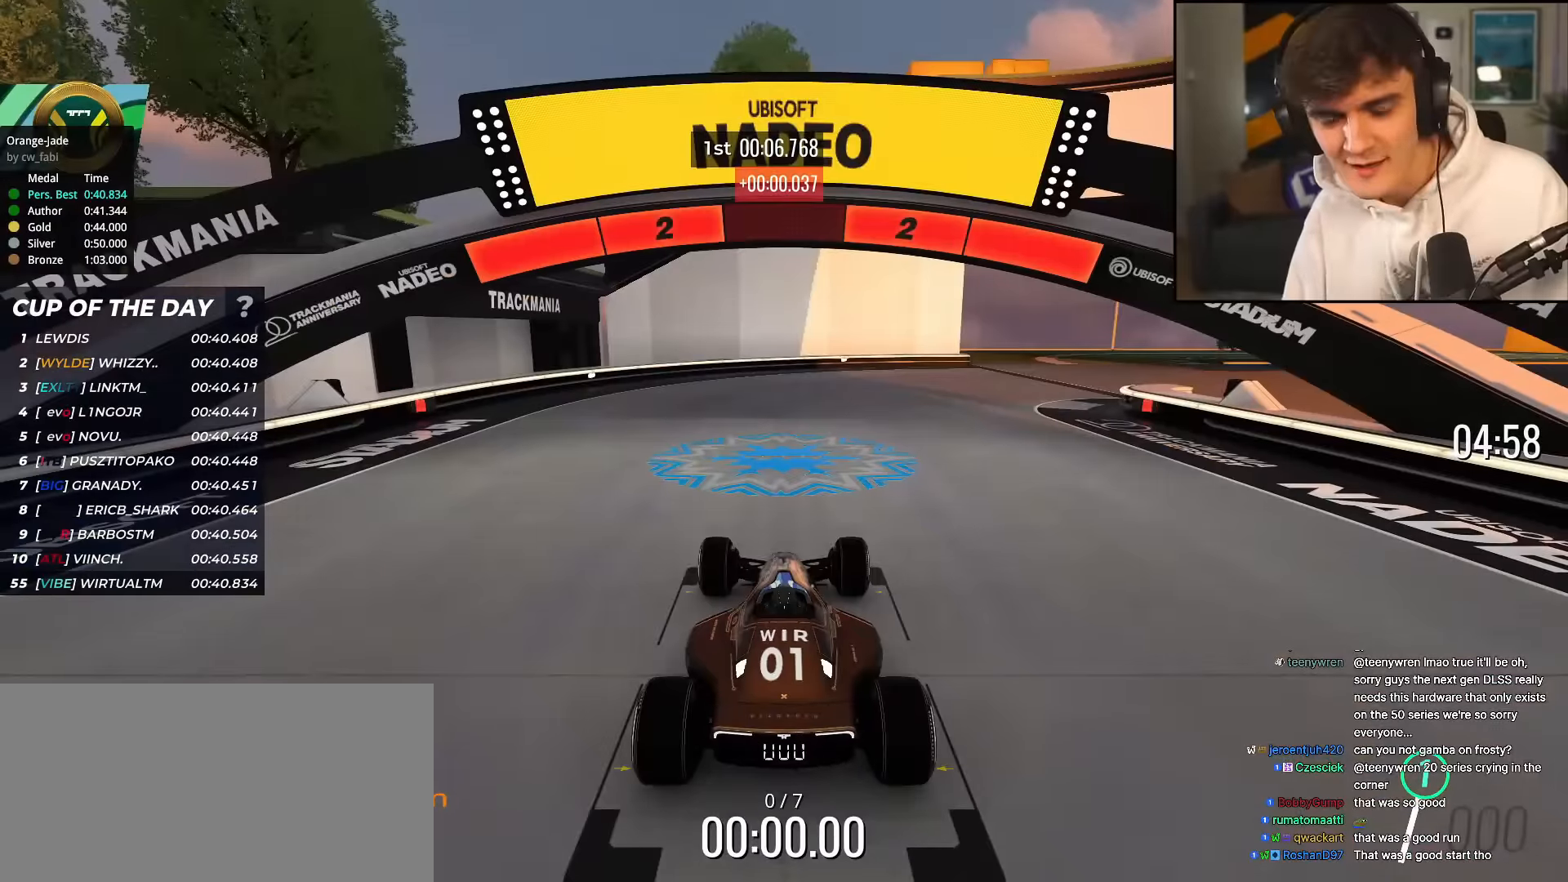
{"keys": ["up"], "events": []}
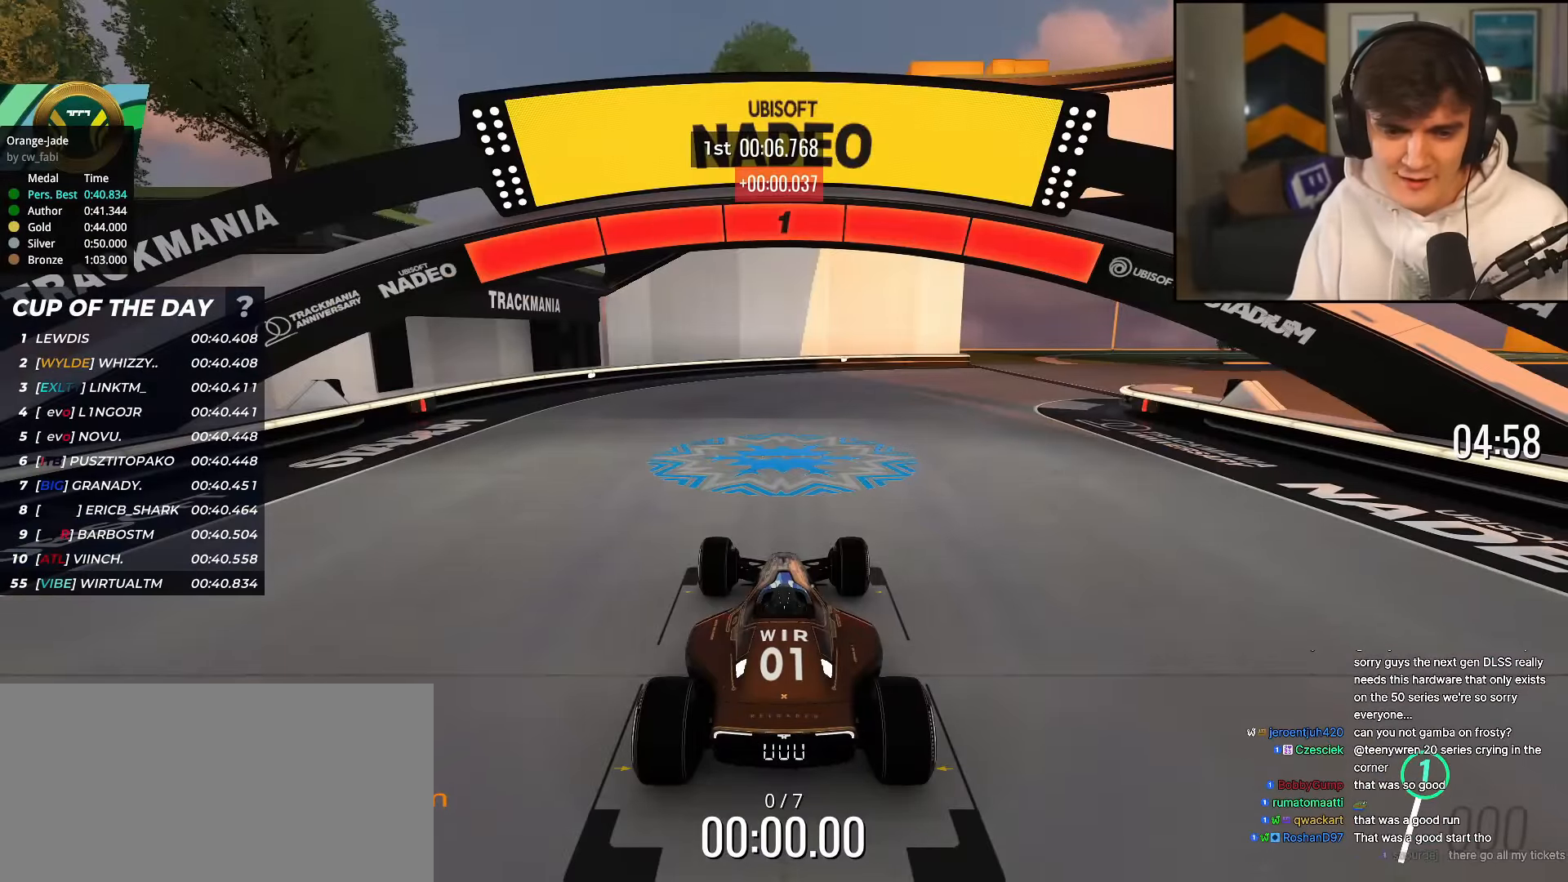
{"keys": ["up"], "events": []}
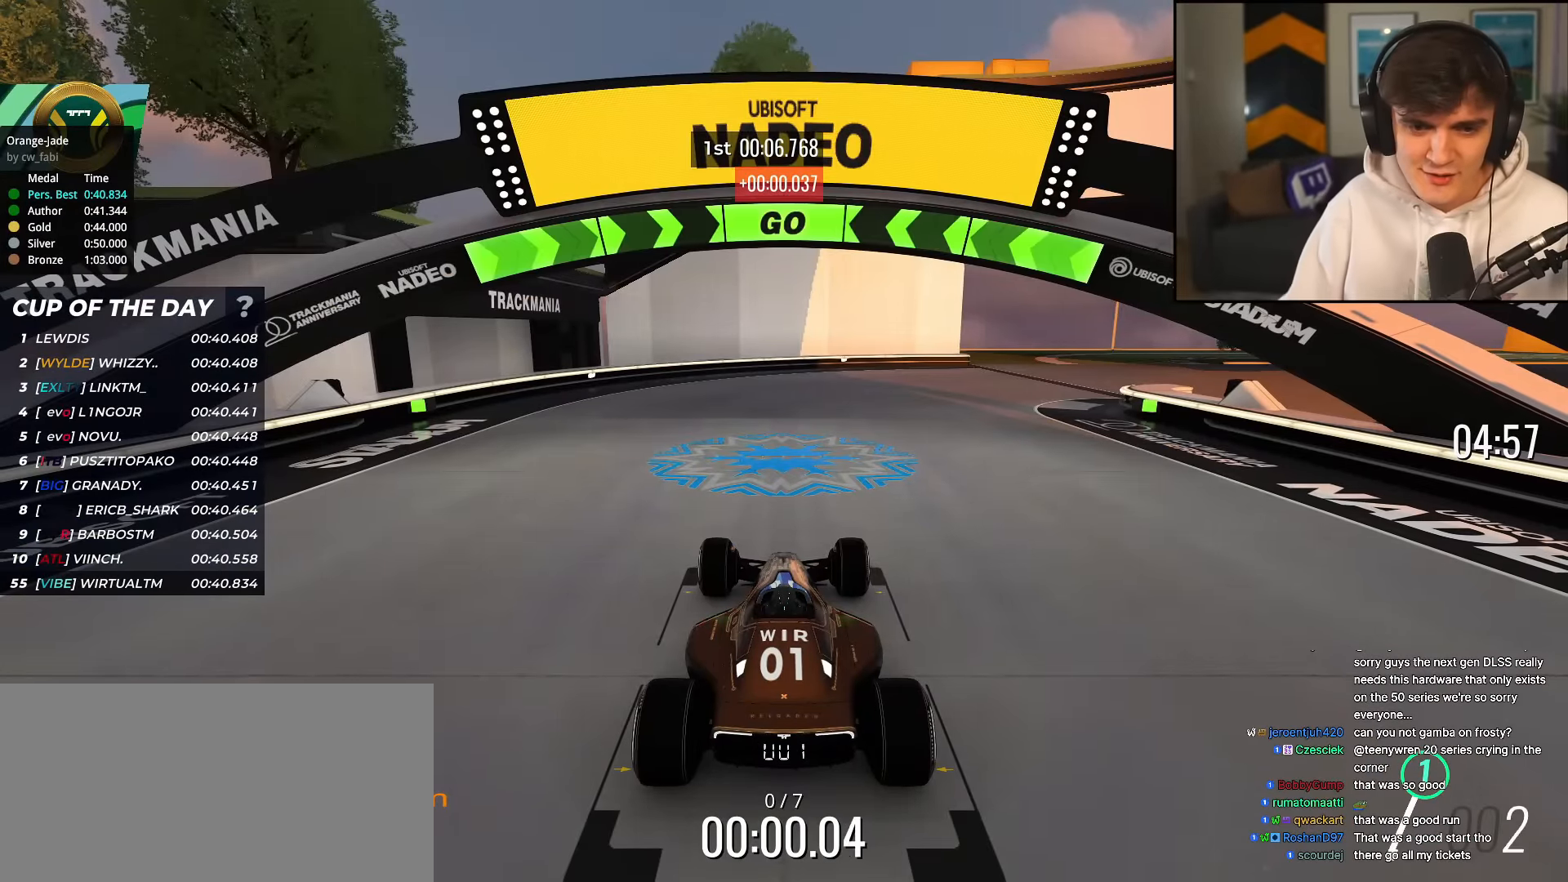
{"keys": ["right", "up"], "events": [[333, "right", "down"]]}
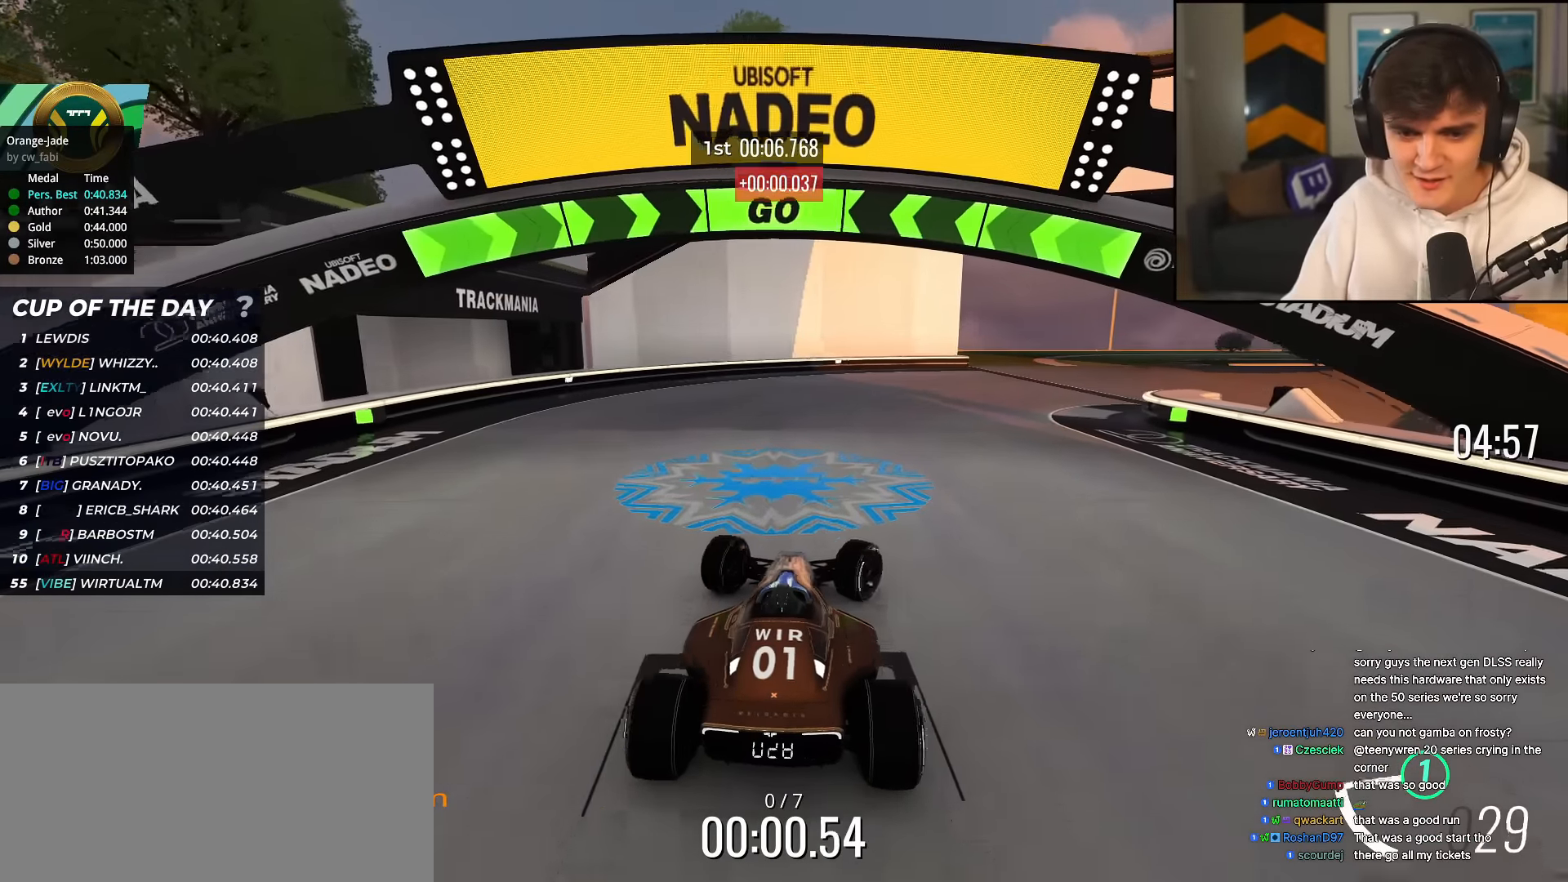
{"keys": ["right", "up"], "events": [[117, "right", "up"], [200, "right", "down"], [351, "right", "up"], [434, "right", "down"]]}
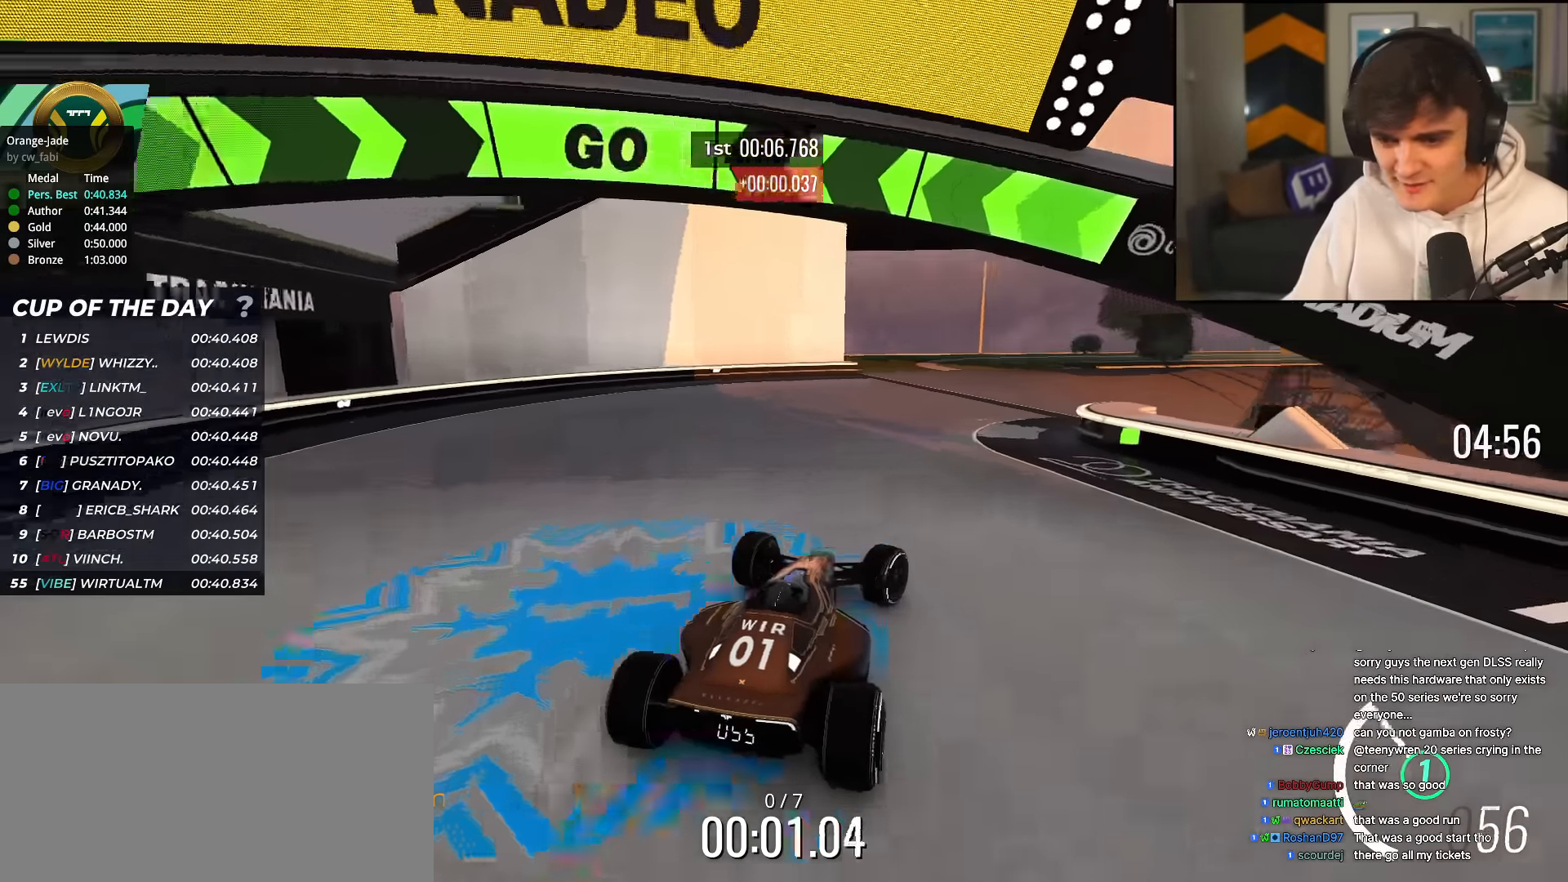
{"keys": ["right", "up"], "events": [[83, "right", "up"], [367, "right", "down"]]}
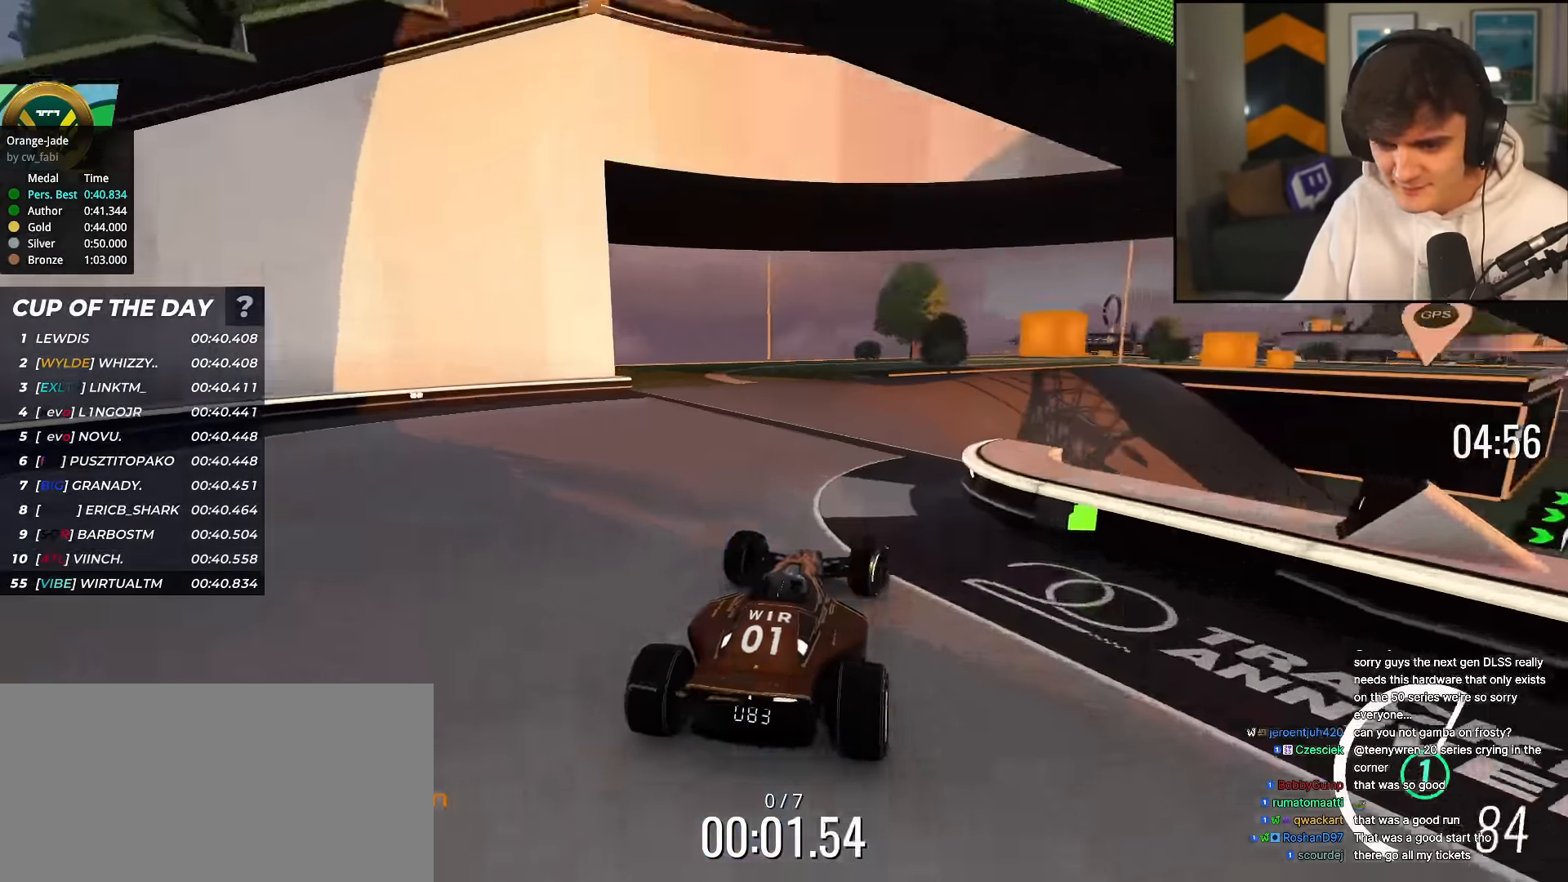
{"keys": ["right", "up"], "events": [[100, "right", "up"], [134, "left", "down"], [317, "left", "up"], [384, "right", "down"]]}
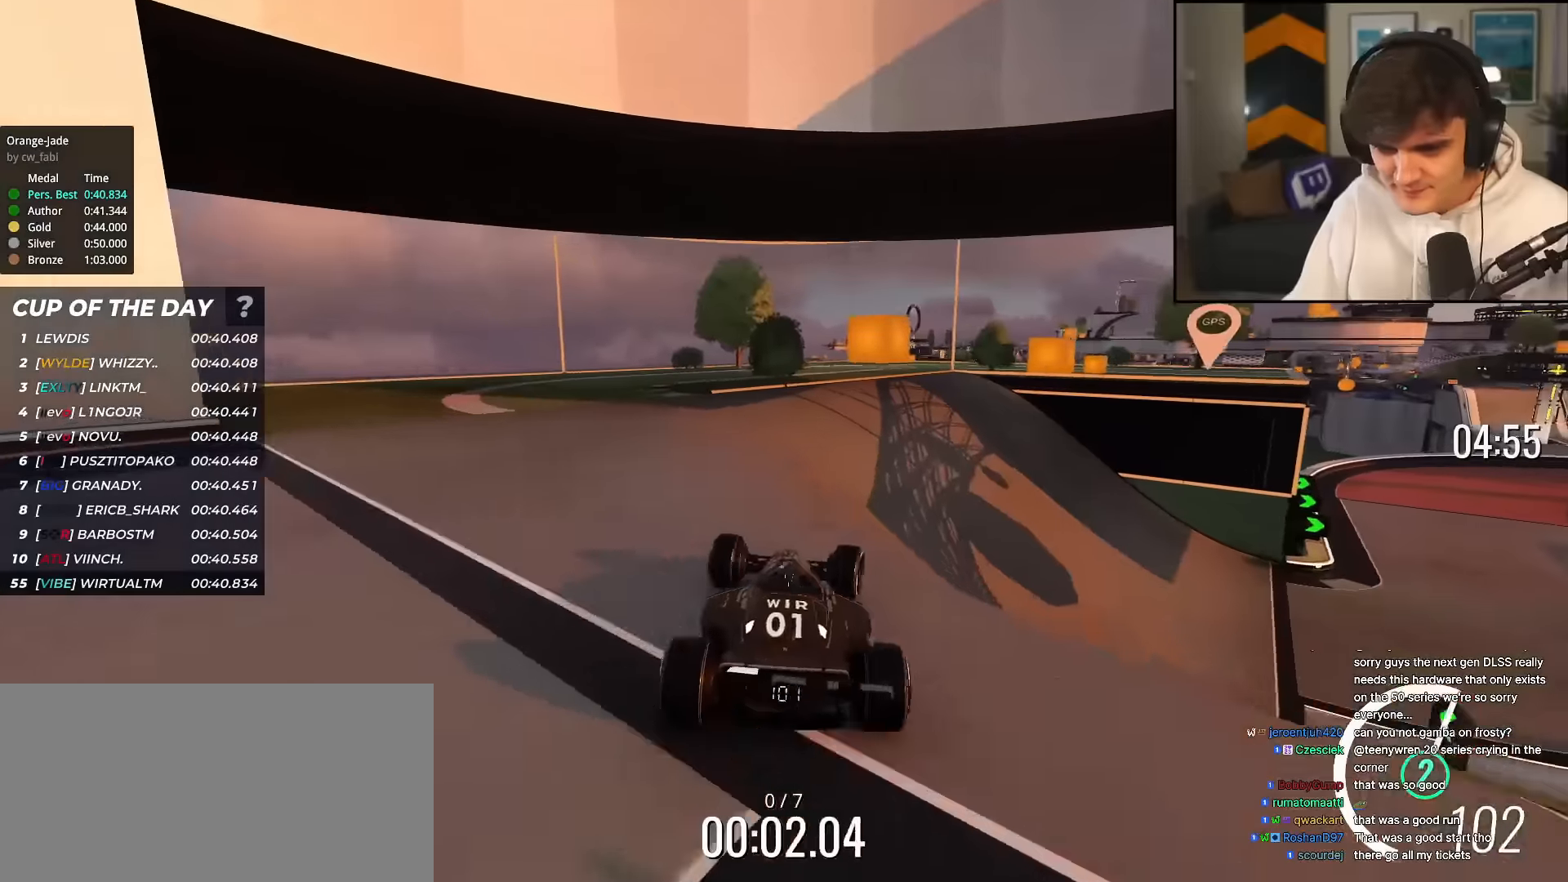
{"keys": ["right", "up"], "events": []}